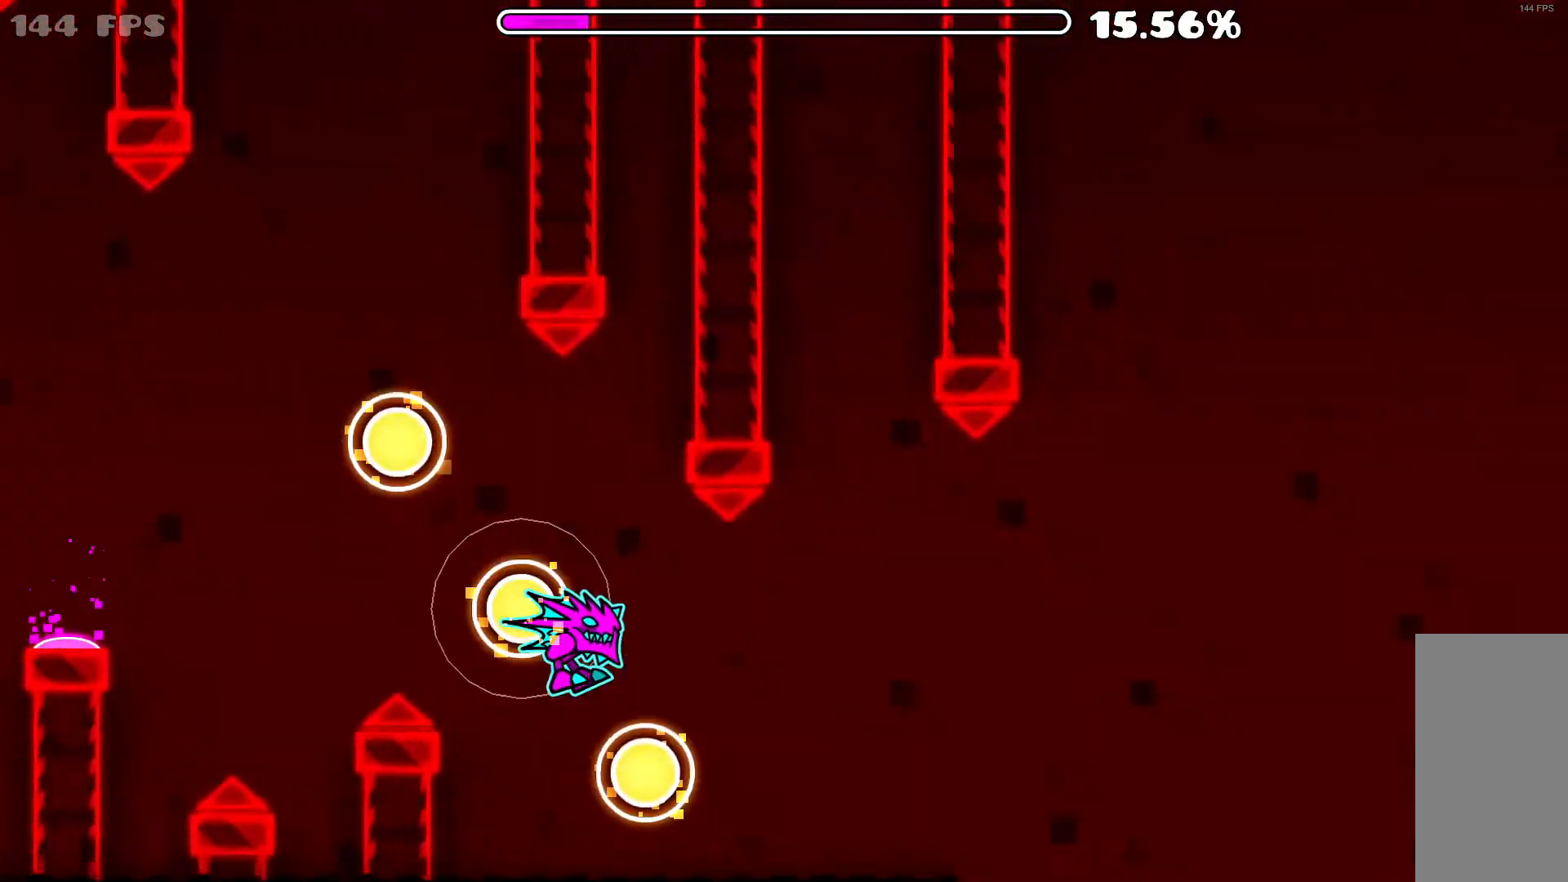
Gameplay with keyboard and mouse; each line is a JSON object with the keys and mouse buttons held at the frame after it. "events" lists presses ("down") and releases ("up") of "mouse_left", "mouse_wheel" and "mouse_right" between this image and that frame as [ms after this image, input, new state], when the widget could be followed in between. "mouse_left", "mouse_wheel", "mouse_right" = the "left", "wheel", "right" buttons of the "mouse" list. No other keys are recorded. "wheel" means that the mouse wheel is clicked or scrolled. Mouse movement is not recorded.
{"keys": [], "mouse": [], "events": [[117, "mouse_left", "down"], [200, "mouse_left", "up"]]}
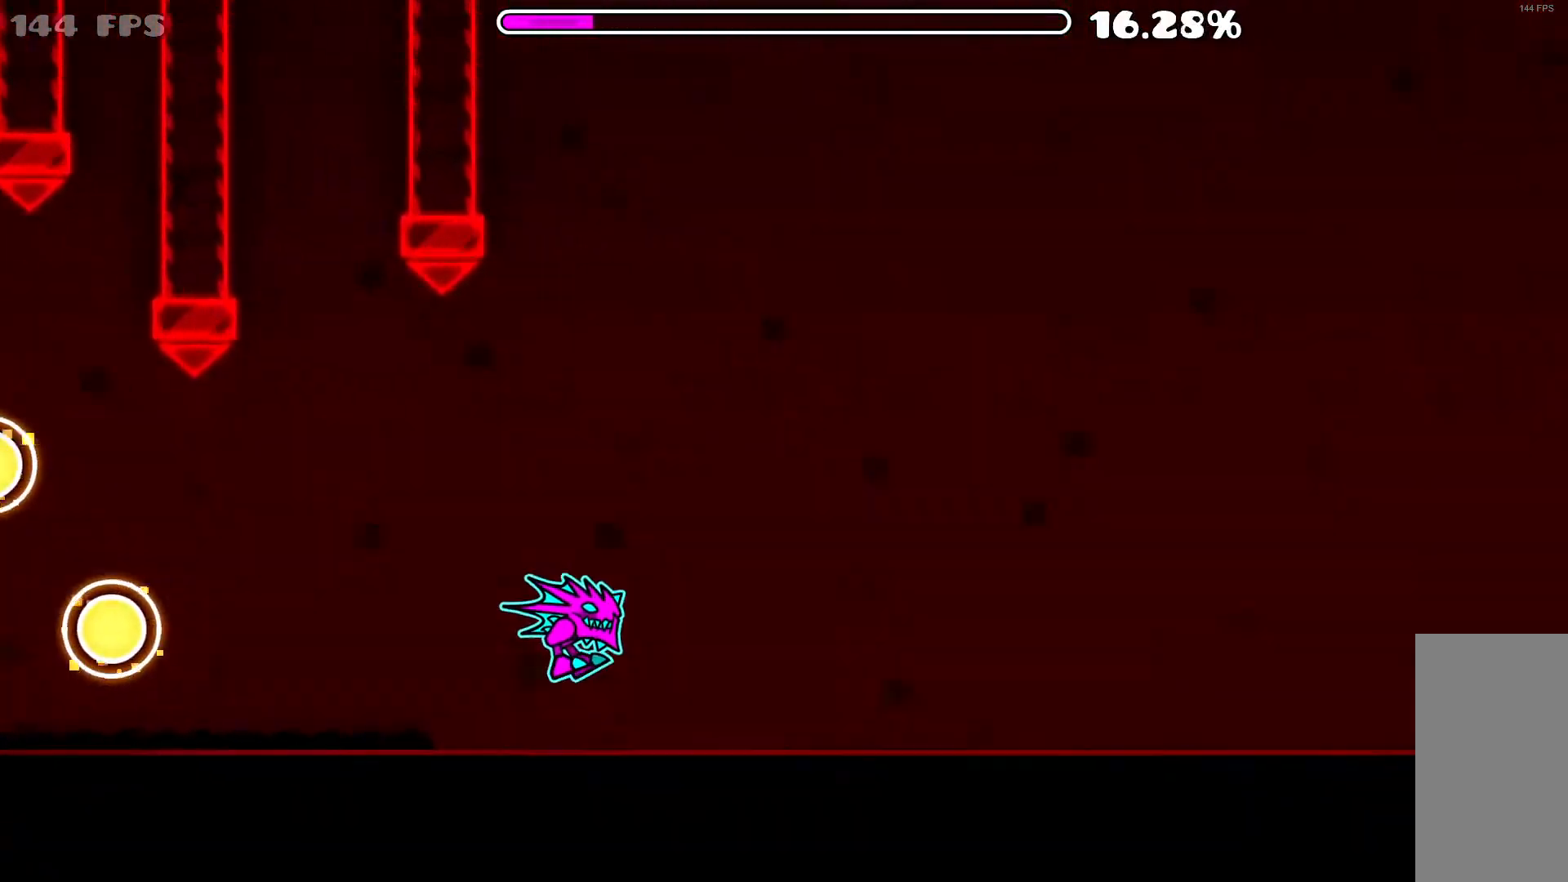
{"keys": [], "mouse": [], "events": [[267, "mouse_wheel", "down"], [350, "mouse_wheel", "up"]]}
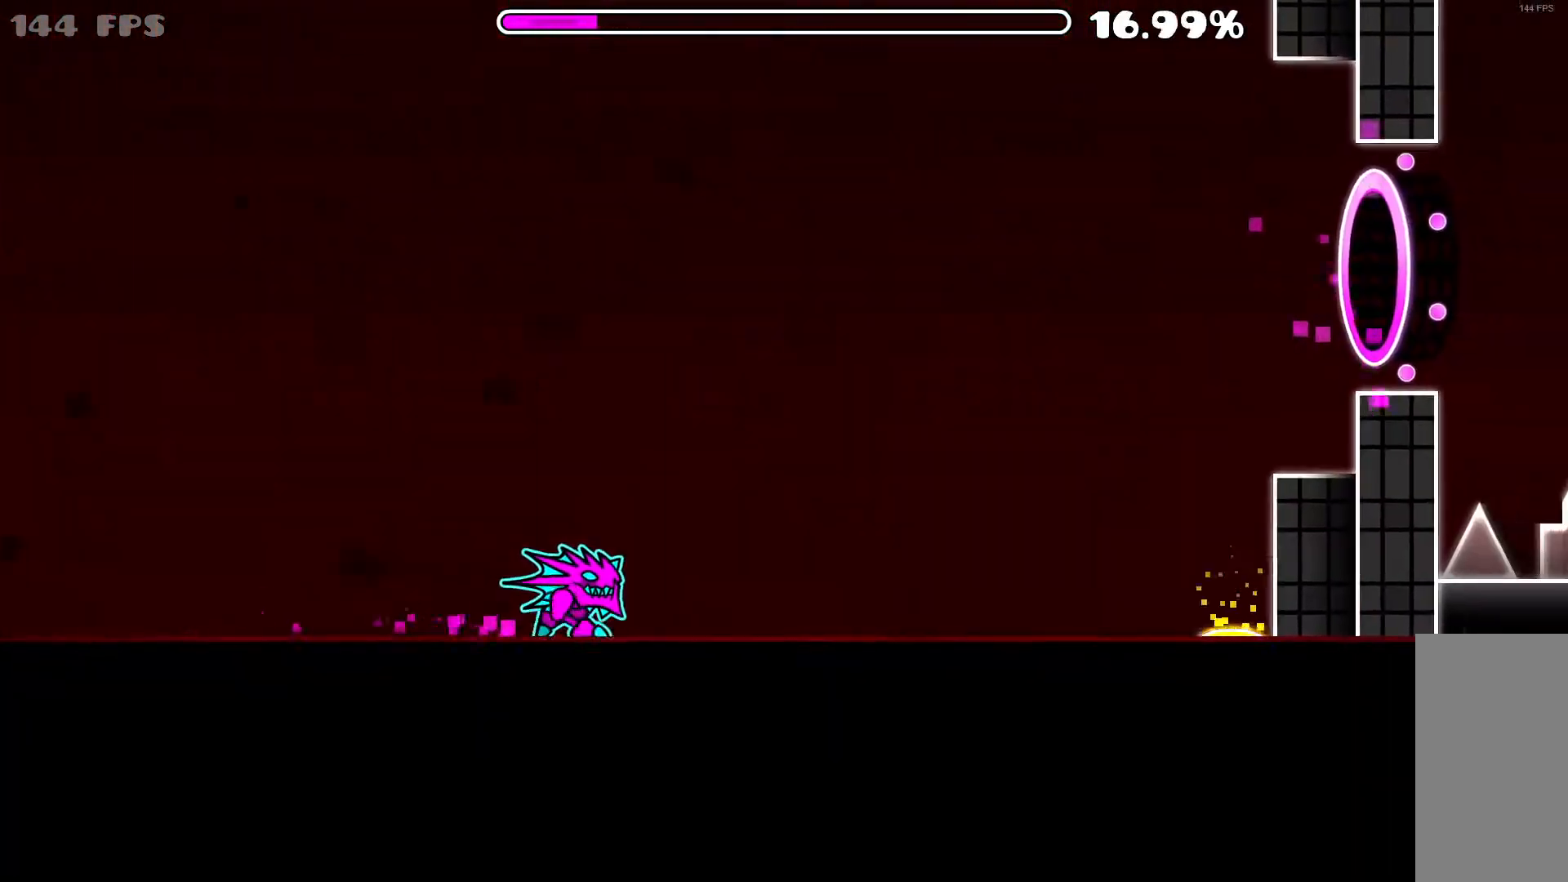
{"keys": [], "mouse": [], "events": []}
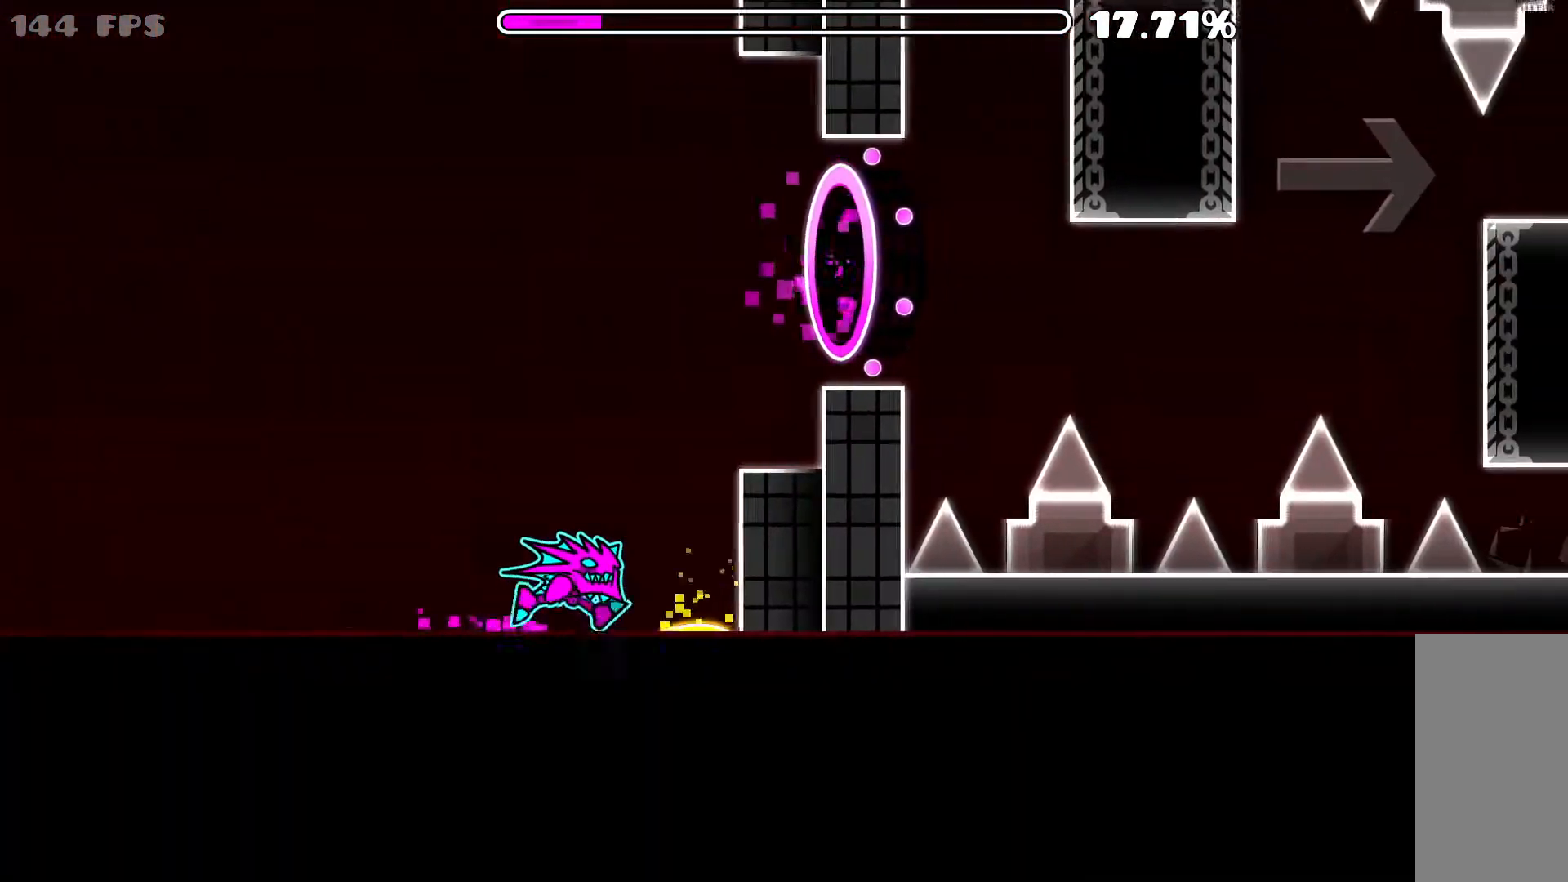
{"keys": [], "mouse": ["left"], "events": [[483, "mouse_left", "down"]]}
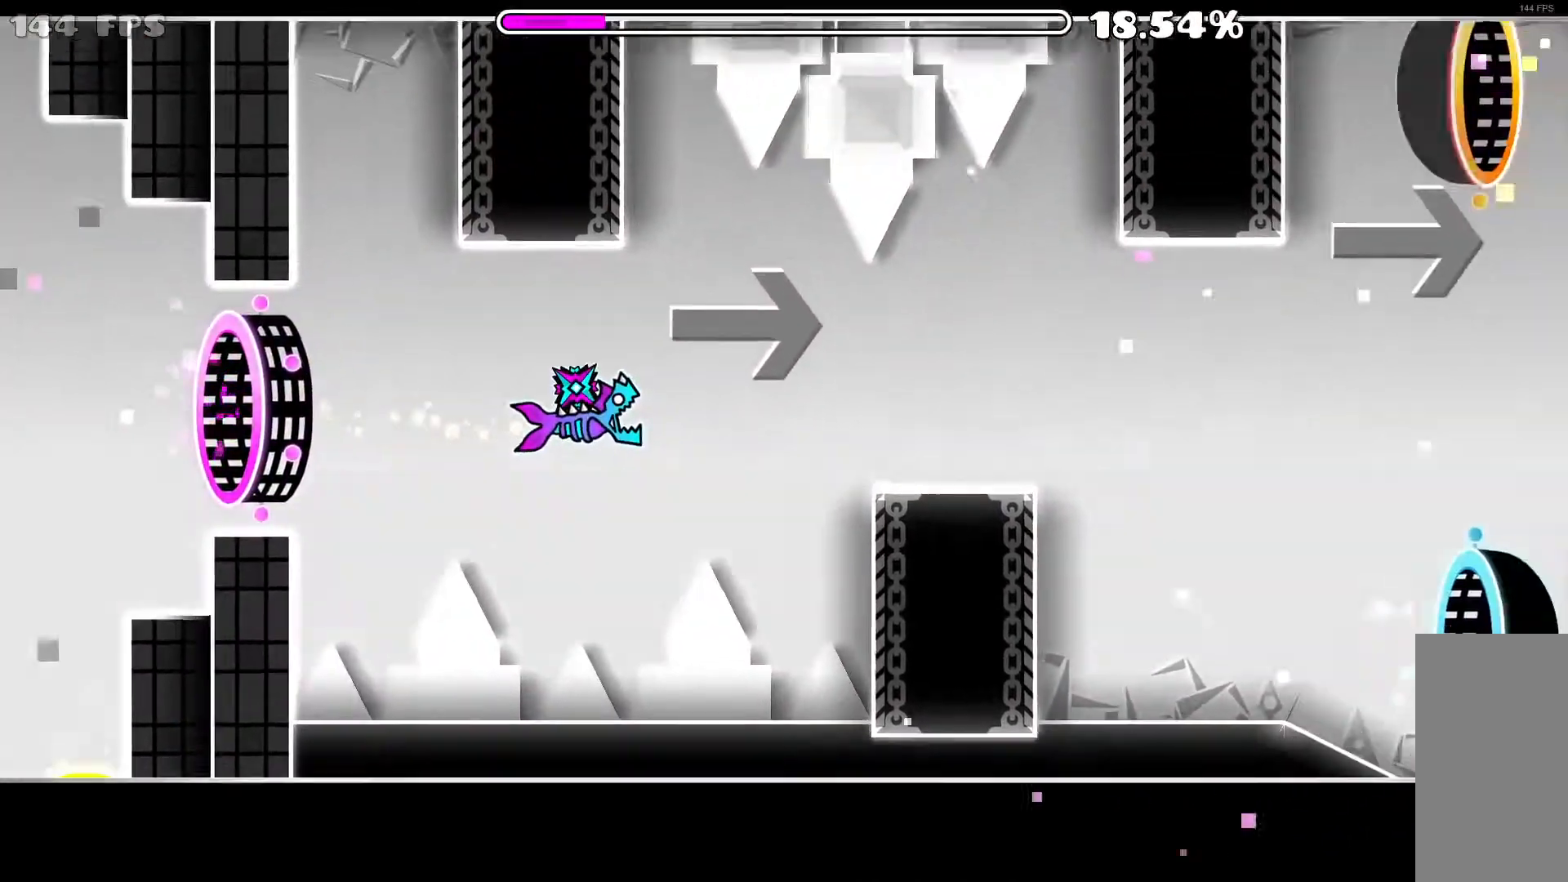
{"keys": [], "mouse": ["left"], "events": [[67, "mouse_left", "up"], [500, "mouse_left", "down"]]}
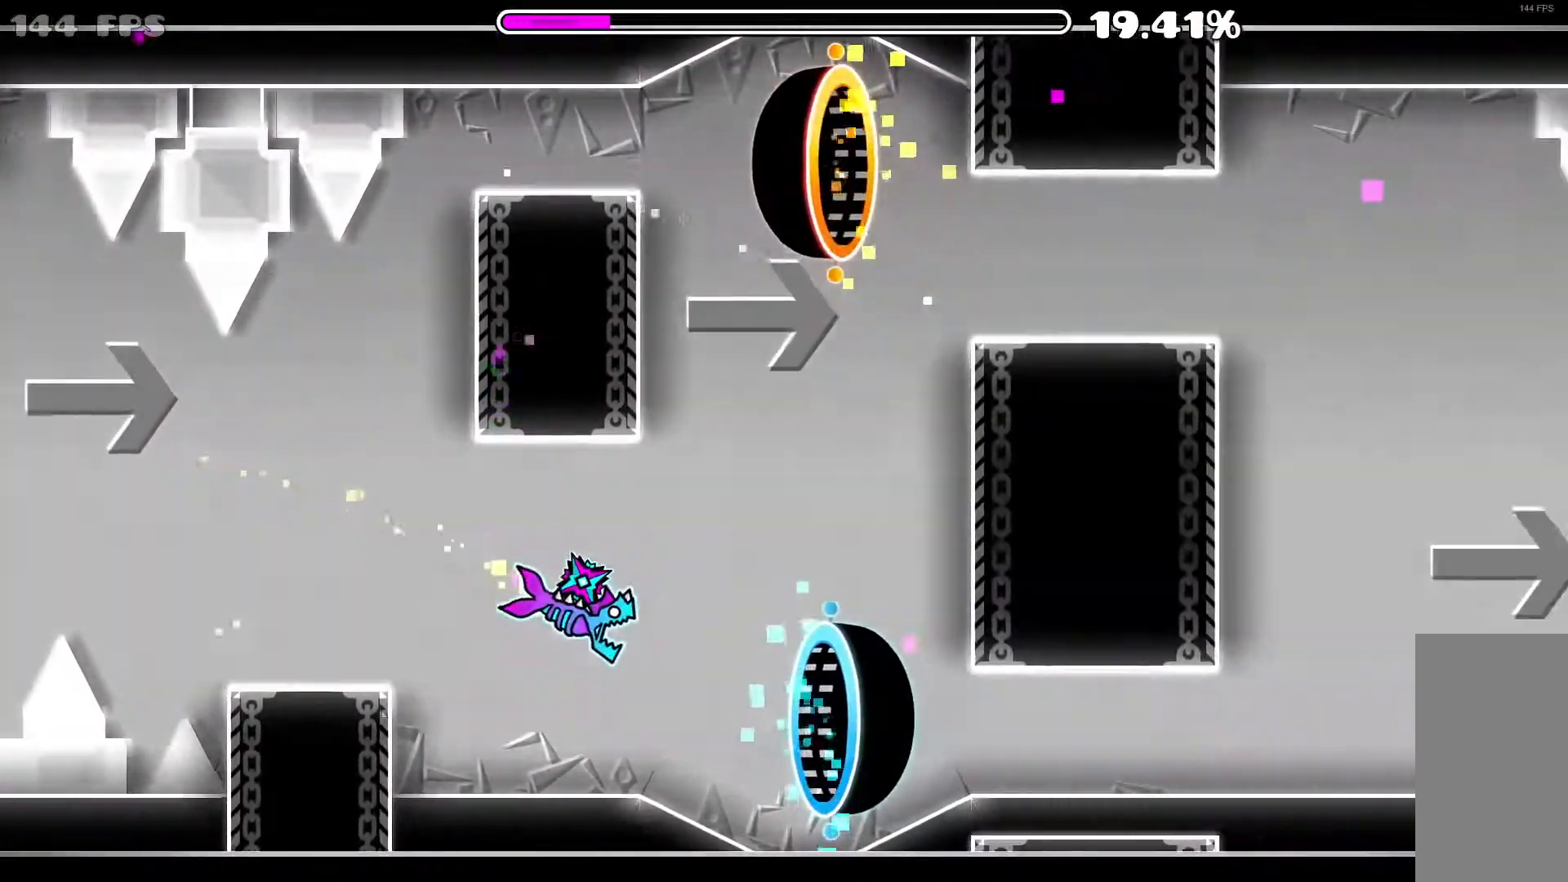
{"keys": [], "mouse": [], "events": [[283, "mouse_left", "up"], [417, "mouse_left", "down"], [467, "mouse_left", "up"]]}
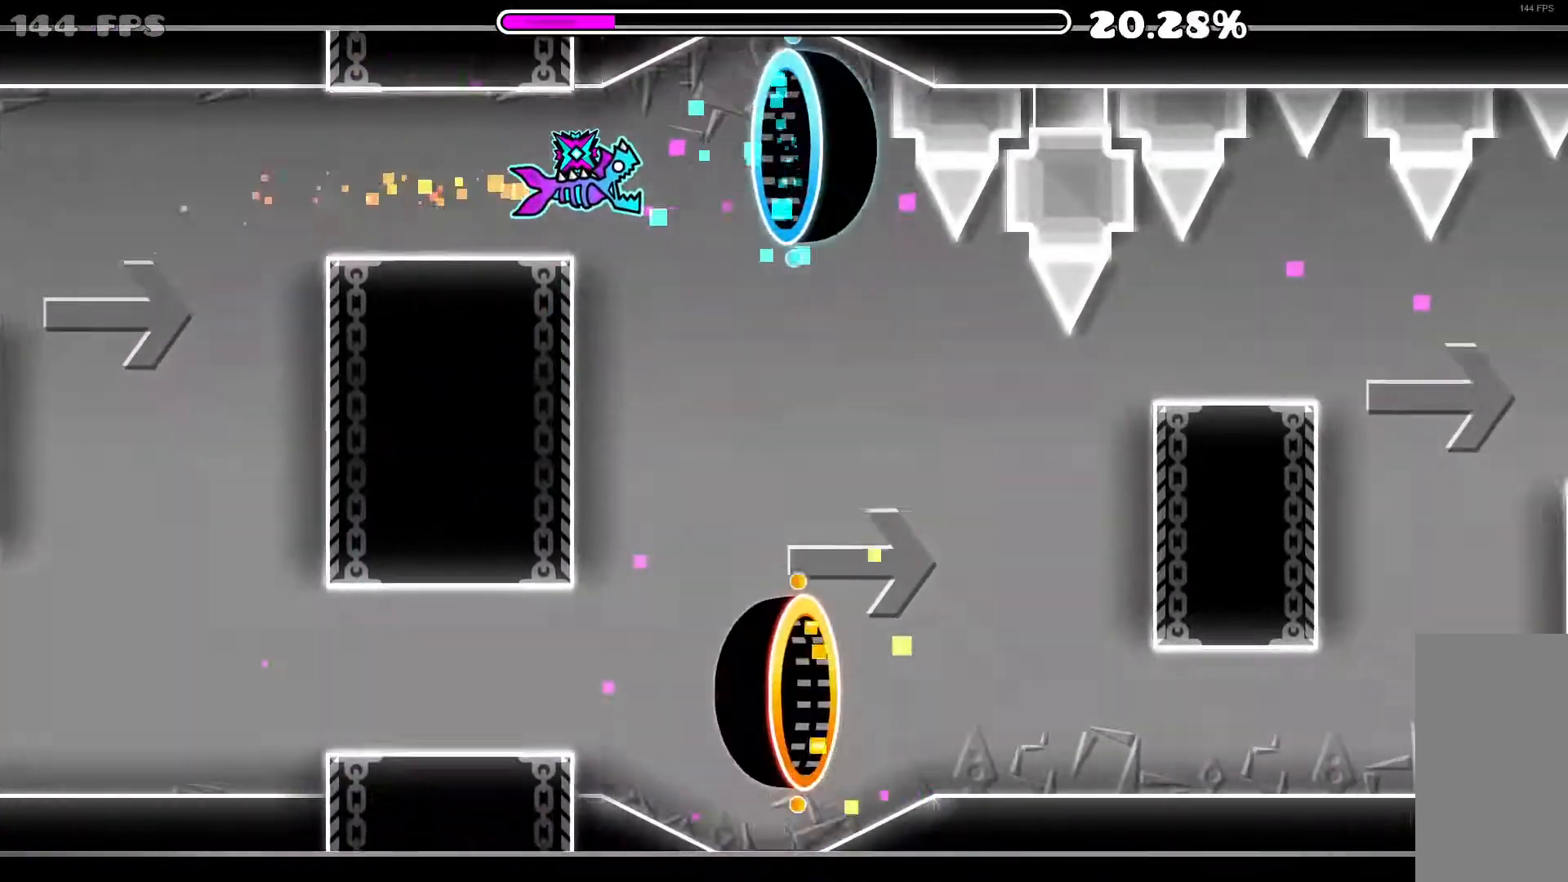
{"keys": [], "mouse": [], "events": [[67, "mouse_left", "down"], [150, "mouse_left", "up"], [250, "mouse_left", "down"], [283, "mouse_left", "up"], [383, "mouse_left", "down"], [483, "mouse_left", "up"]]}
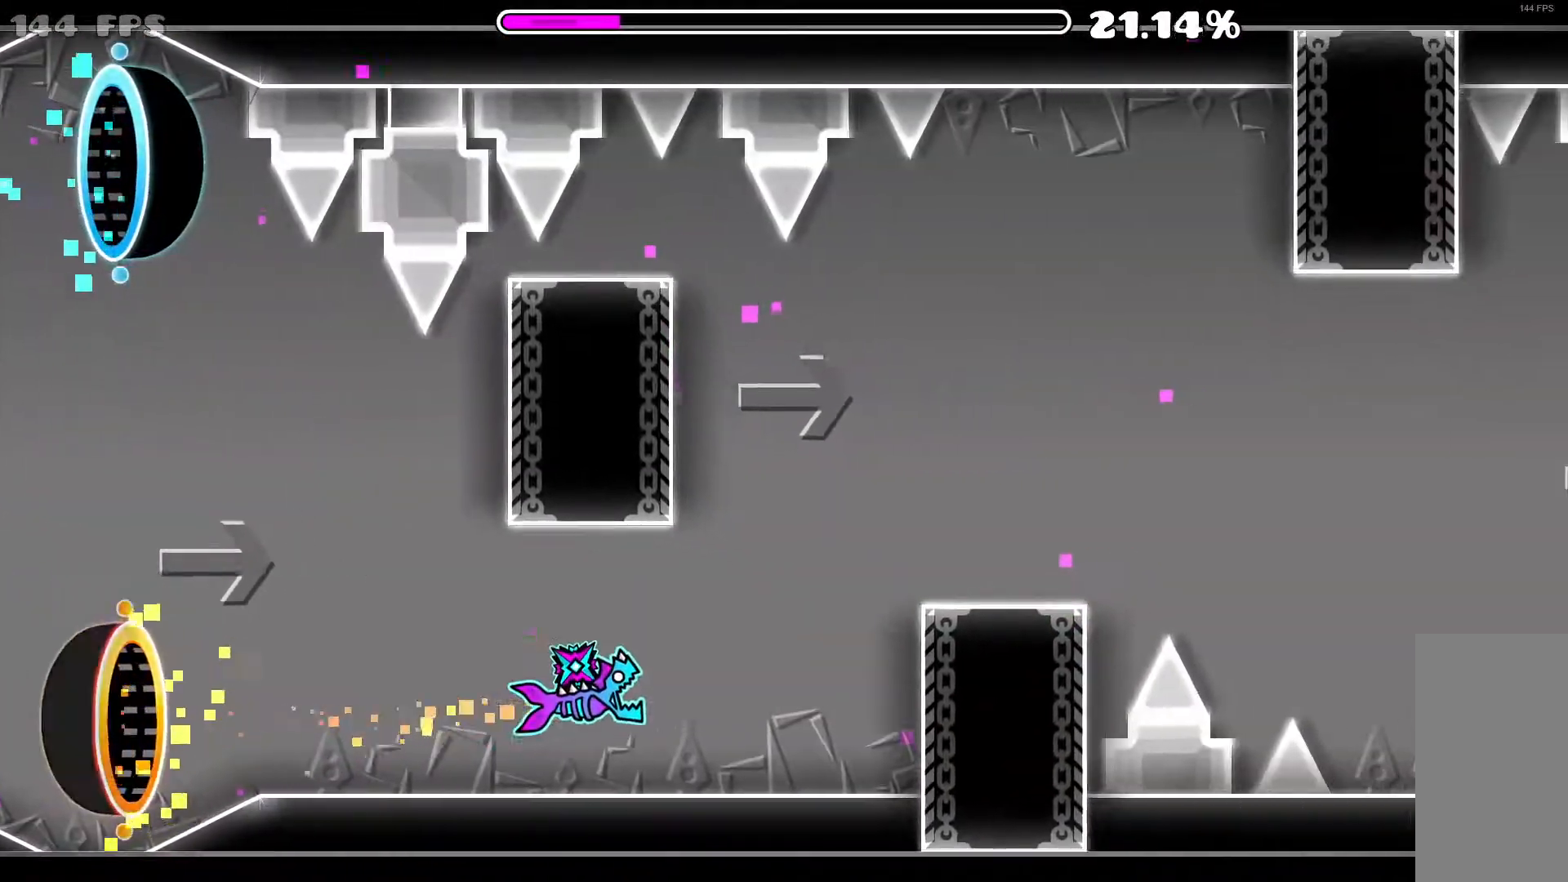
{"keys": [], "mouse": [], "events": [[33, "mouse_left", "down"], [217, "mouse_left", "up"]]}
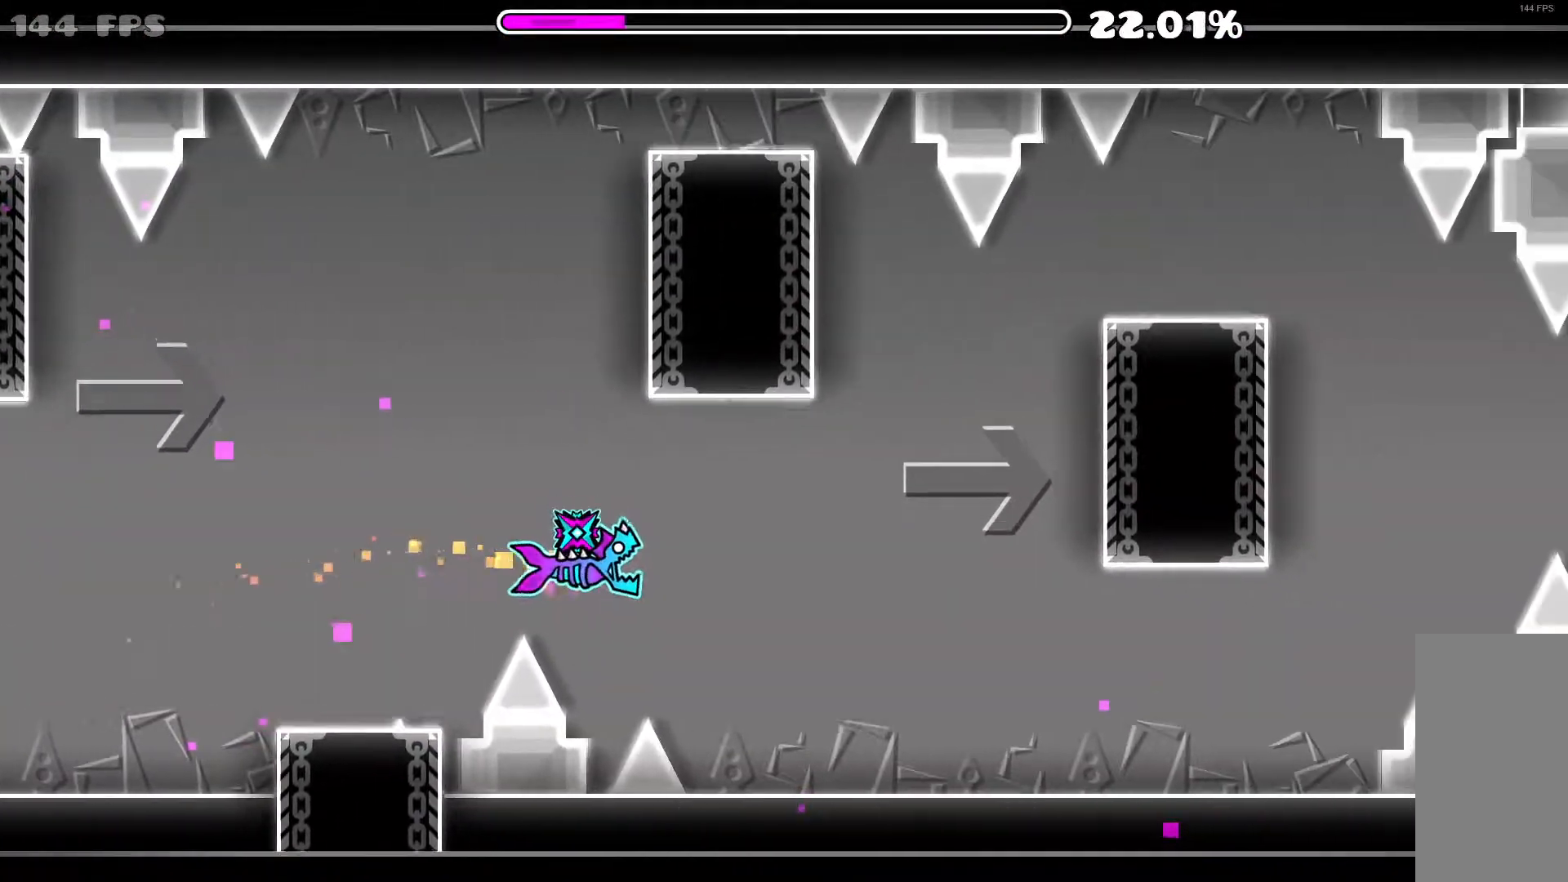
{"keys": [], "mouse": [], "events": [[133, "mouse_left", "down"], [467, "mouse_left", "up"]]}
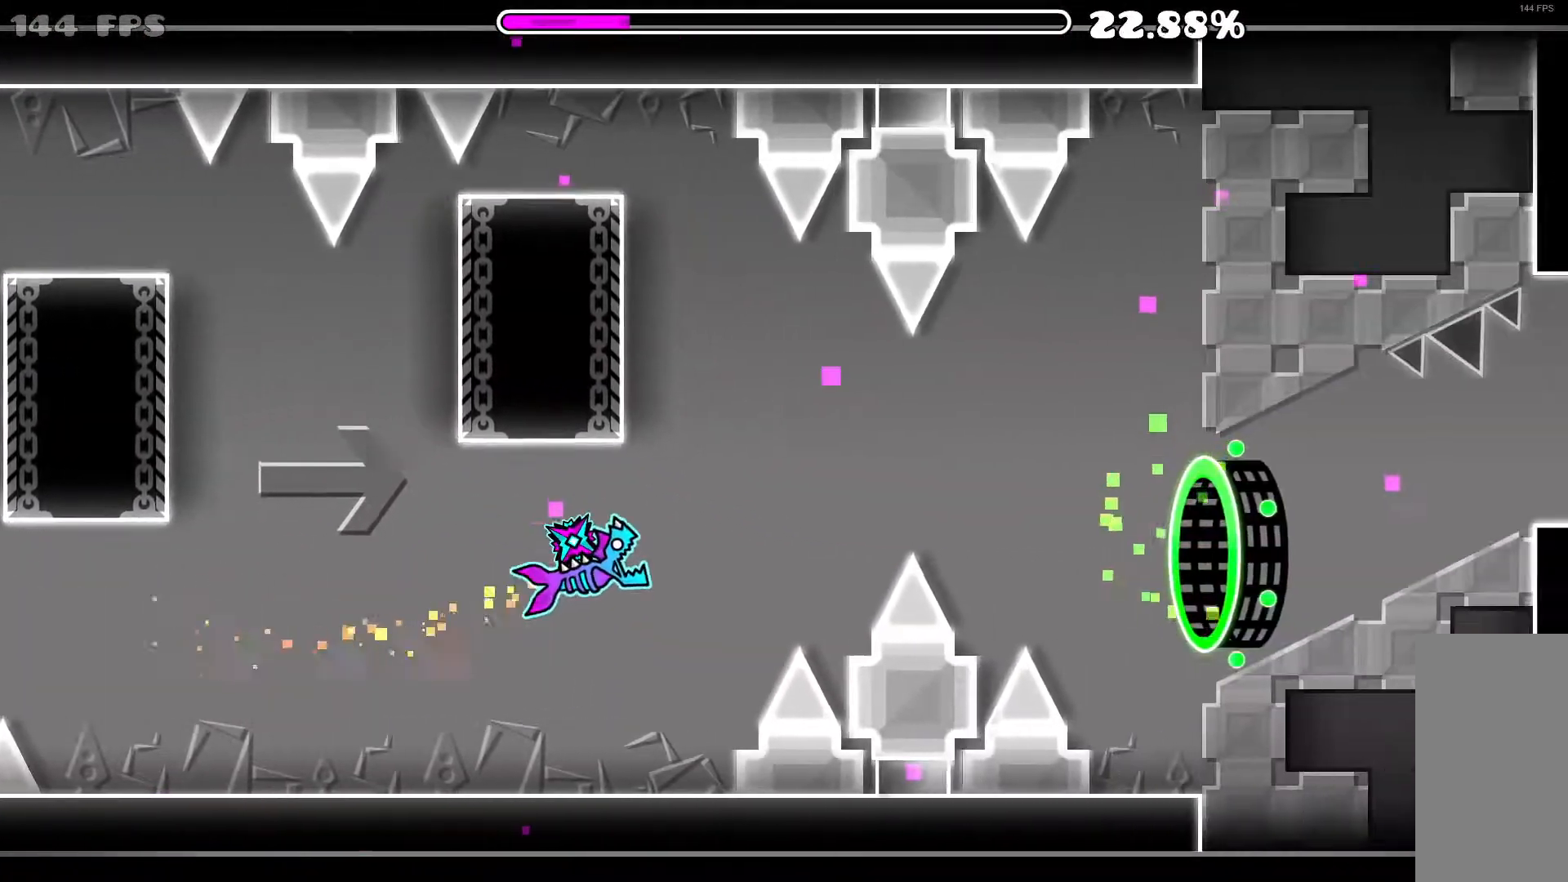
{"keys": [], "mouse": [], "events": [[50, "mouse_left", "down"], [150, "mouse_left", "up"]]}
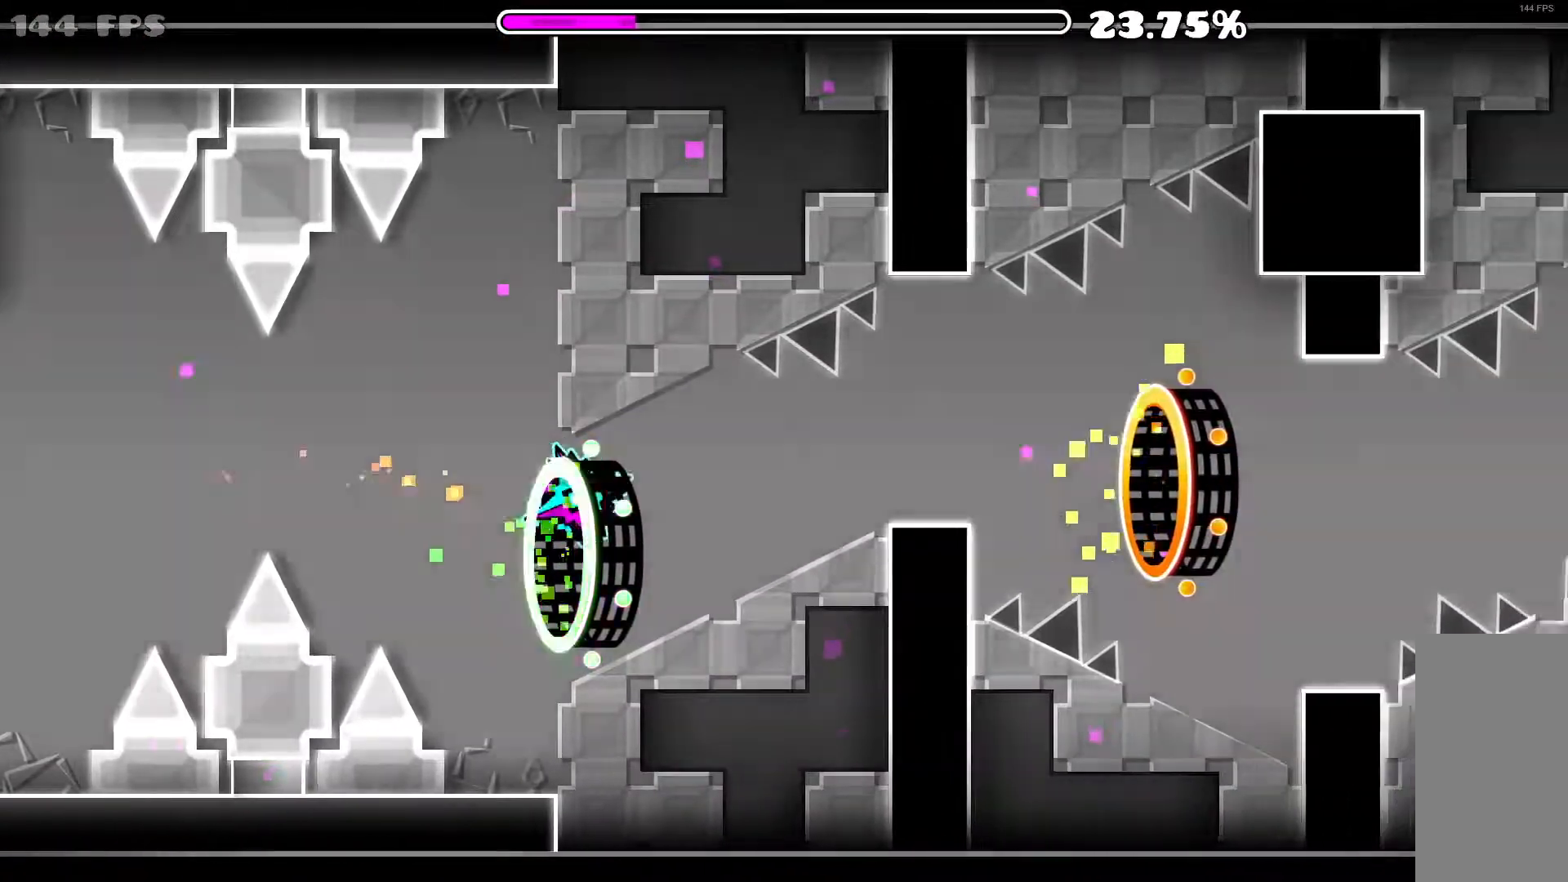
{"keys": [], "mouse": [], "events": []}
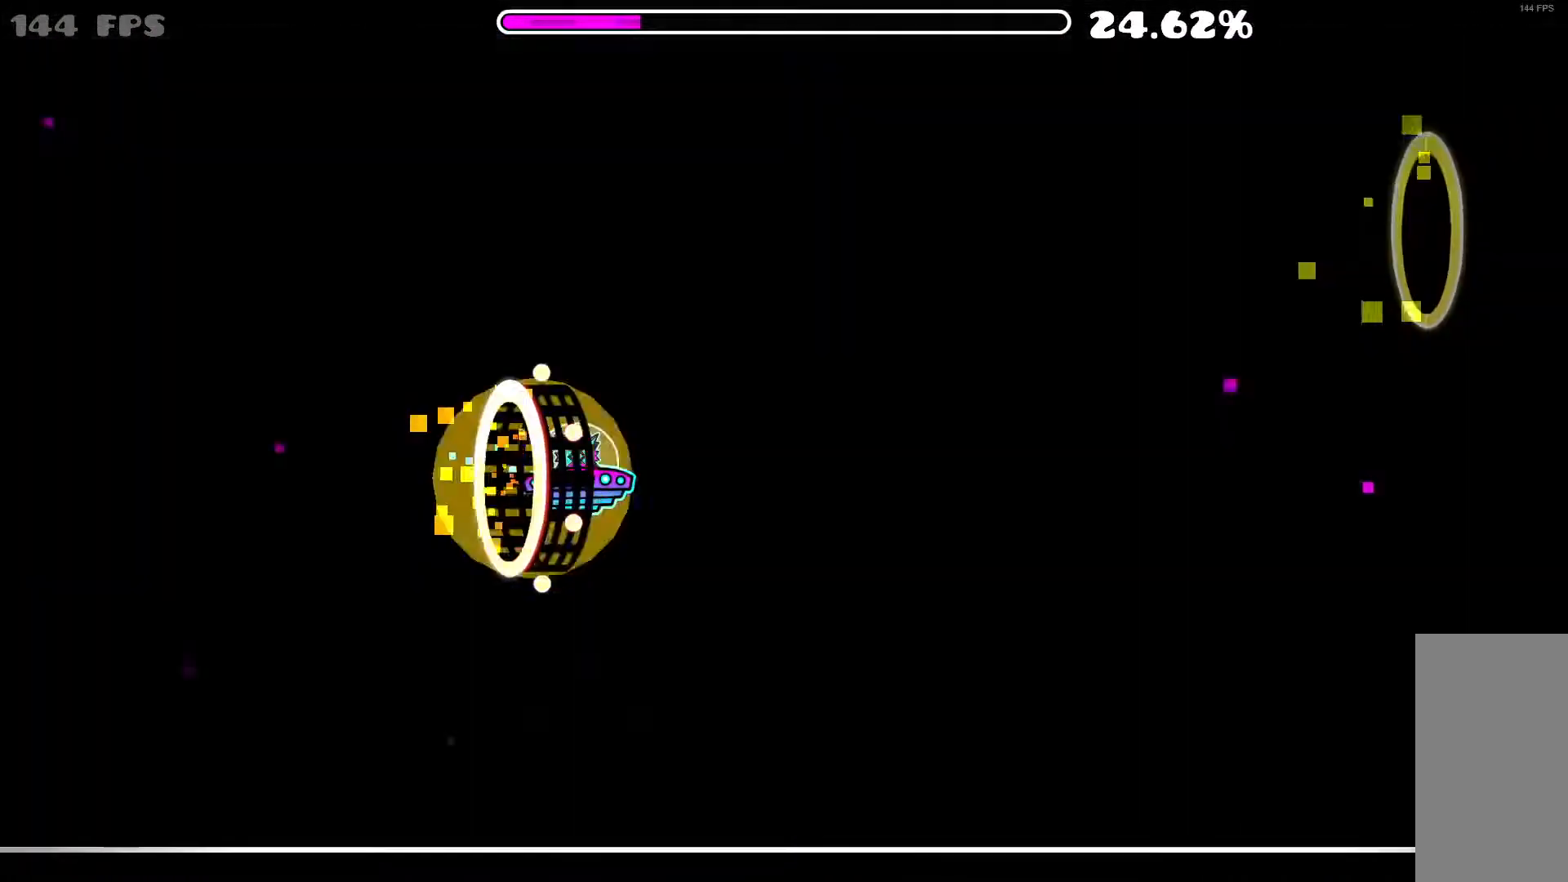
{"keys": [], "mouse": [], "events": [[150, "mouse_left", "down"], [200, "mouse_left", "up"], [333, "mouse_left", "down"], [417, "mouse_left", "up"]]}
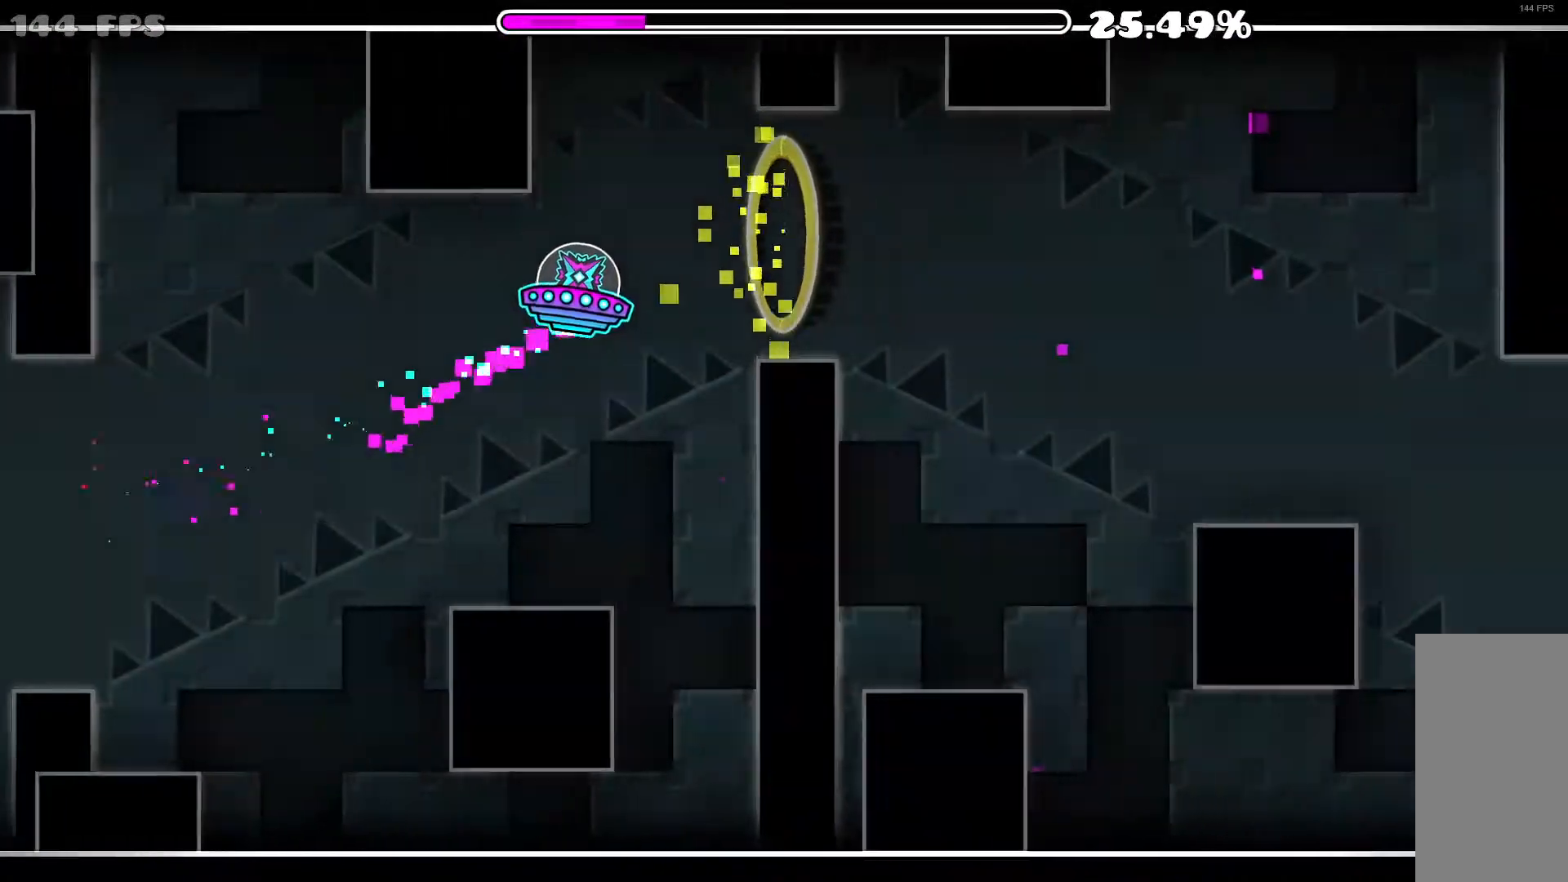
{"keys": [], "mouse": [], "events": [[17, "mouse_left", "down"], [67, "mouse_left", "up"], [250, "mouse_left", "down"], [350, "mouse_left", "up"], [367, "mouse_left", "down"], [500, "mouse_left", "up"]]}
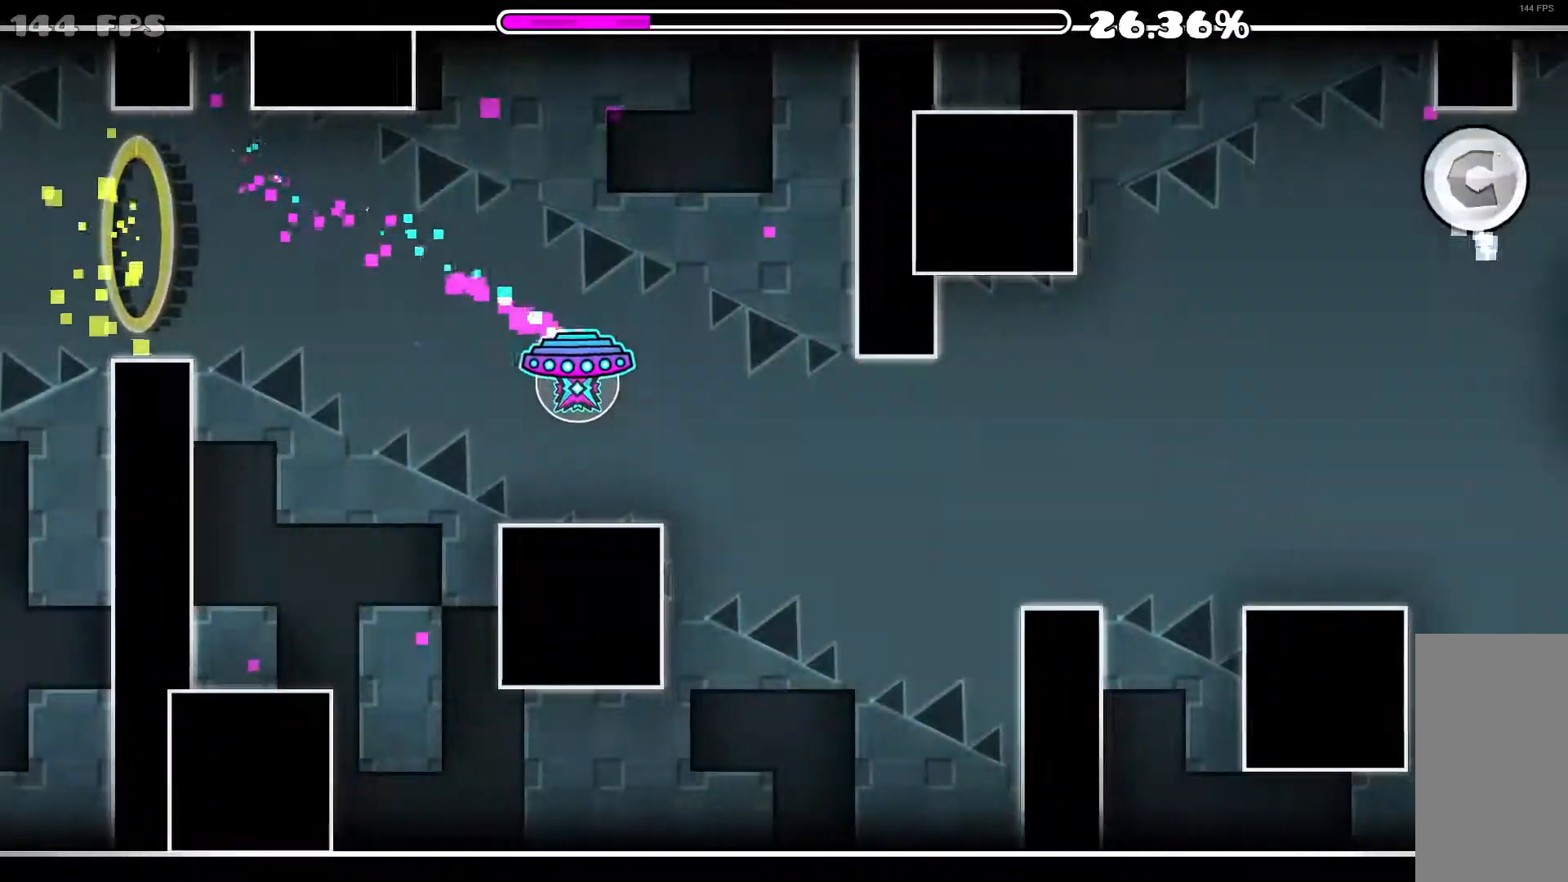
{"keys": [], "mouse": [], "events": [[67, "mouse_left", "down"], [117, "mouse_left", "up"]]}
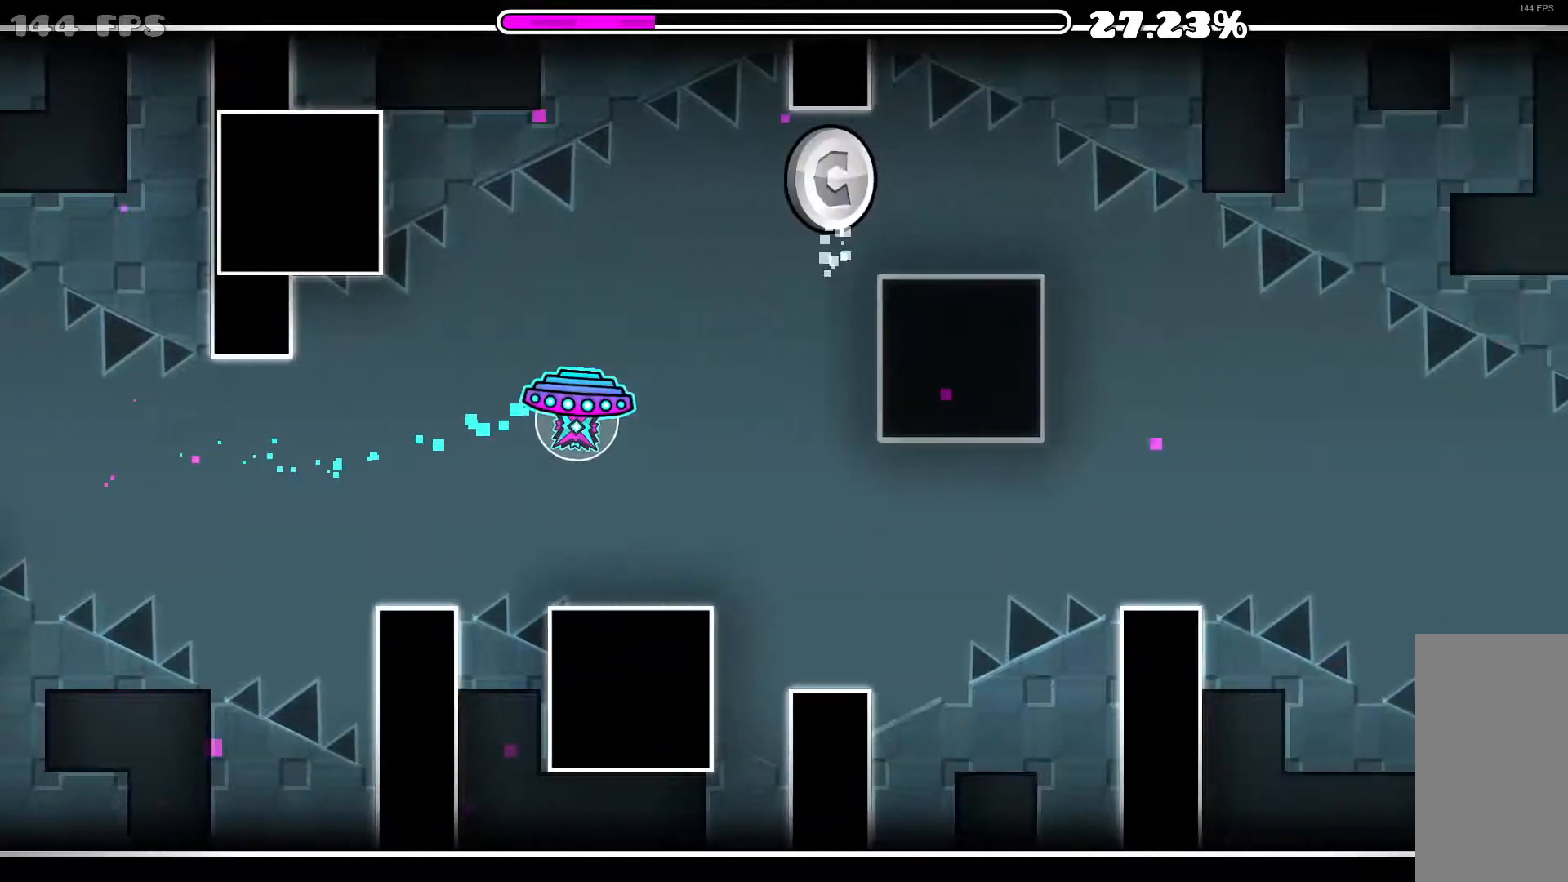
{"keys": [], "mouse": ["left"], "events": [[233, "mouse_left", "down"], [333, "mouse_left", "up"], [417, "mouse_left", "down"]]}
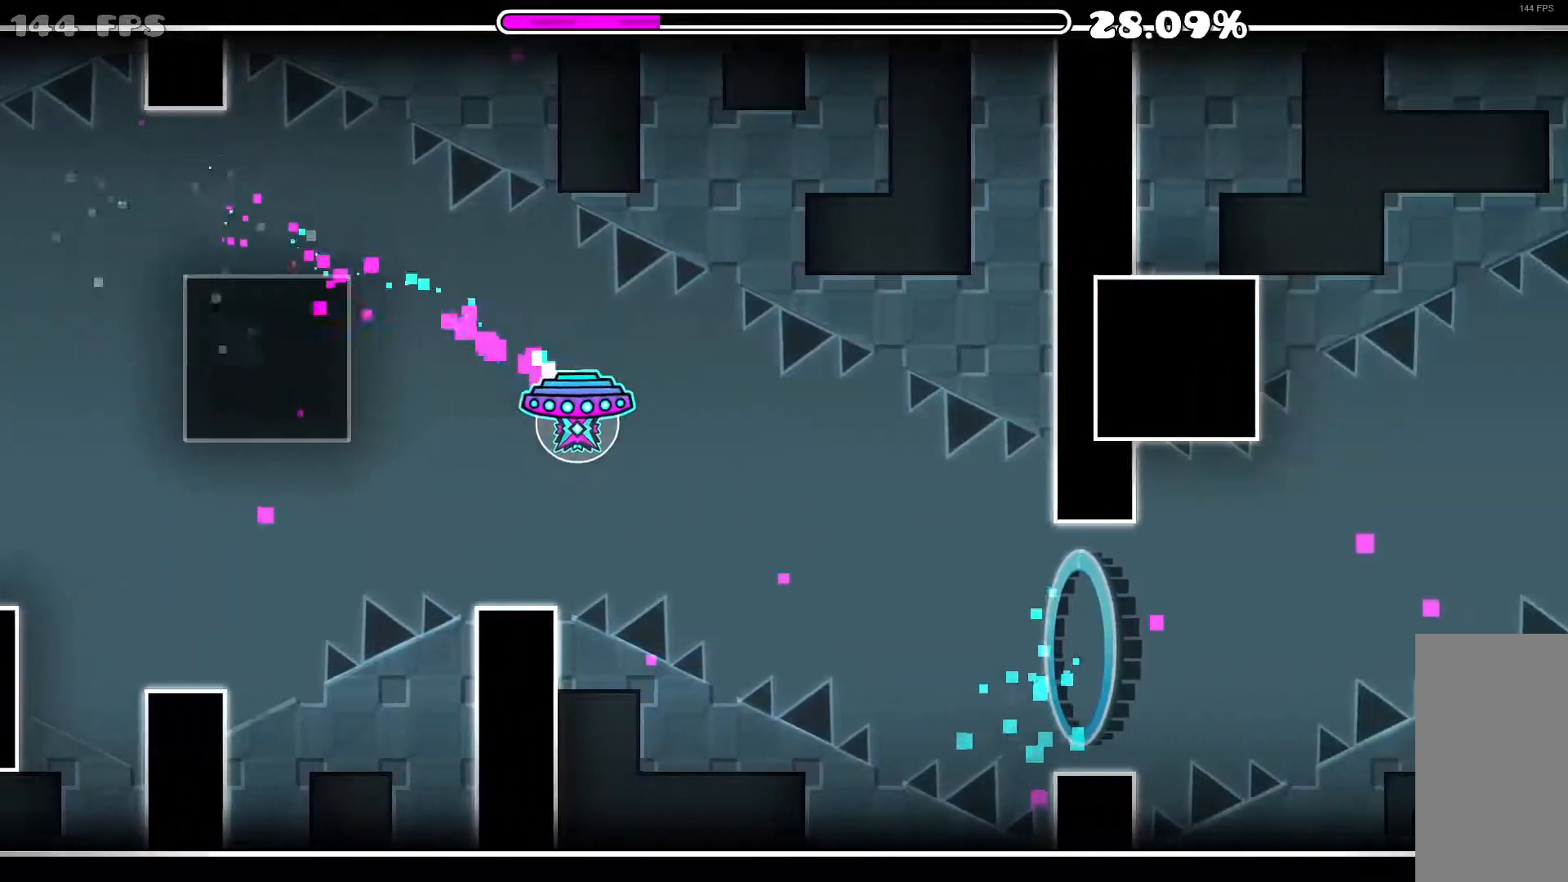
{"keys": [], "mouse": ["left"], "events": [[17, "mouse_left", "up"], [67, "mouse_left", "down"], [167, "mouse_left", "up"], [483, "mouse_left", "down"]]}
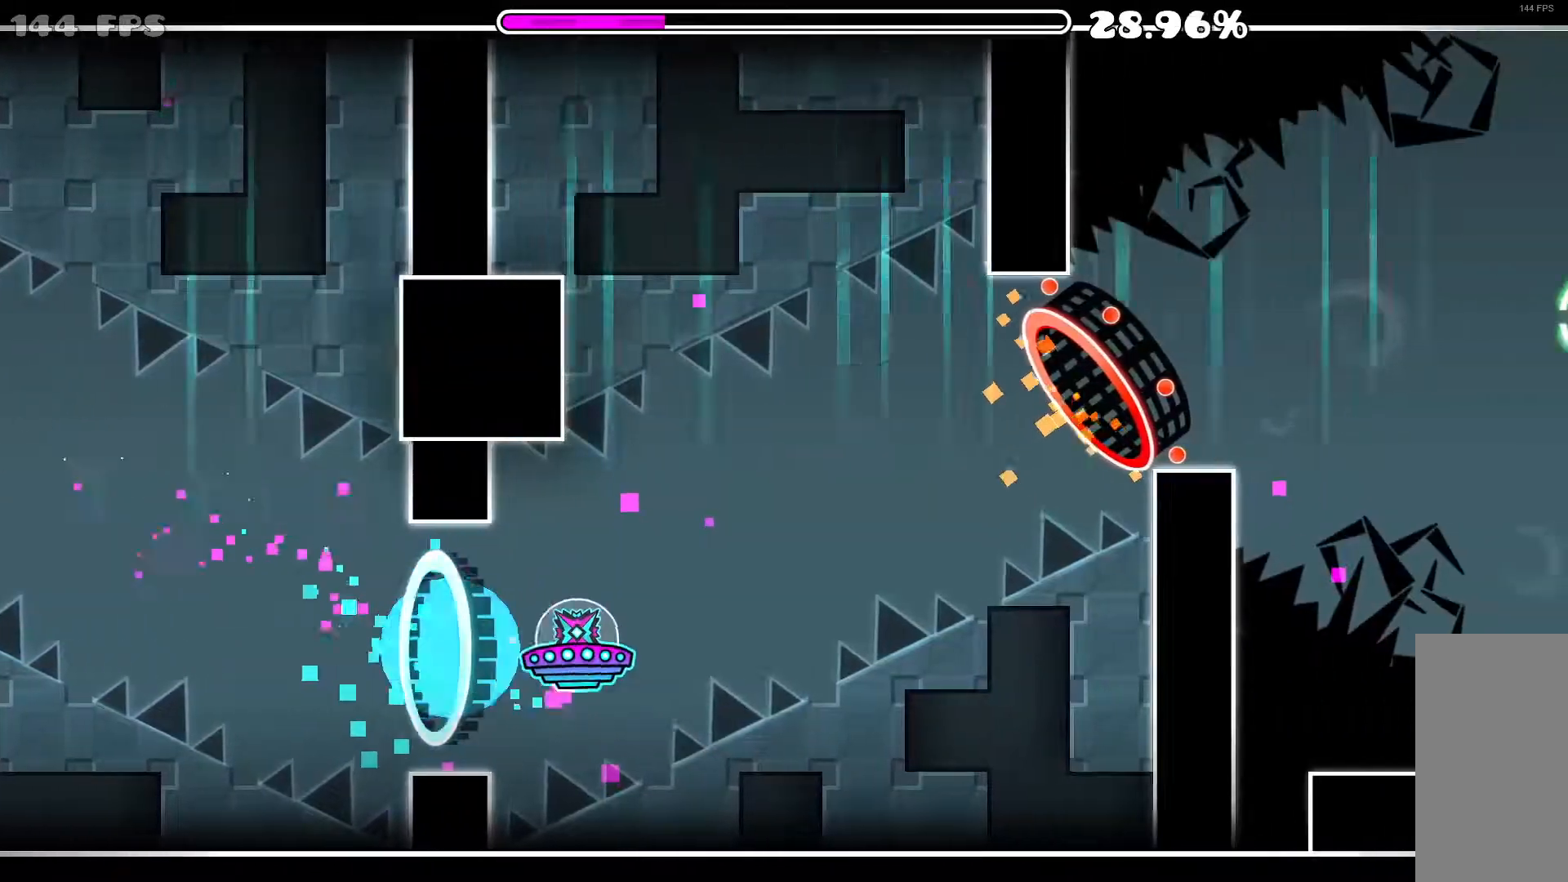
{"keys": [], "mouse": [], "events": [[33, "mouse_left", "up"], [133, "mouse_left", "down"], [217, "mouse_left", "up"], [267, "mouse_left", "down"], [367, "mouse_left", "up"]]}
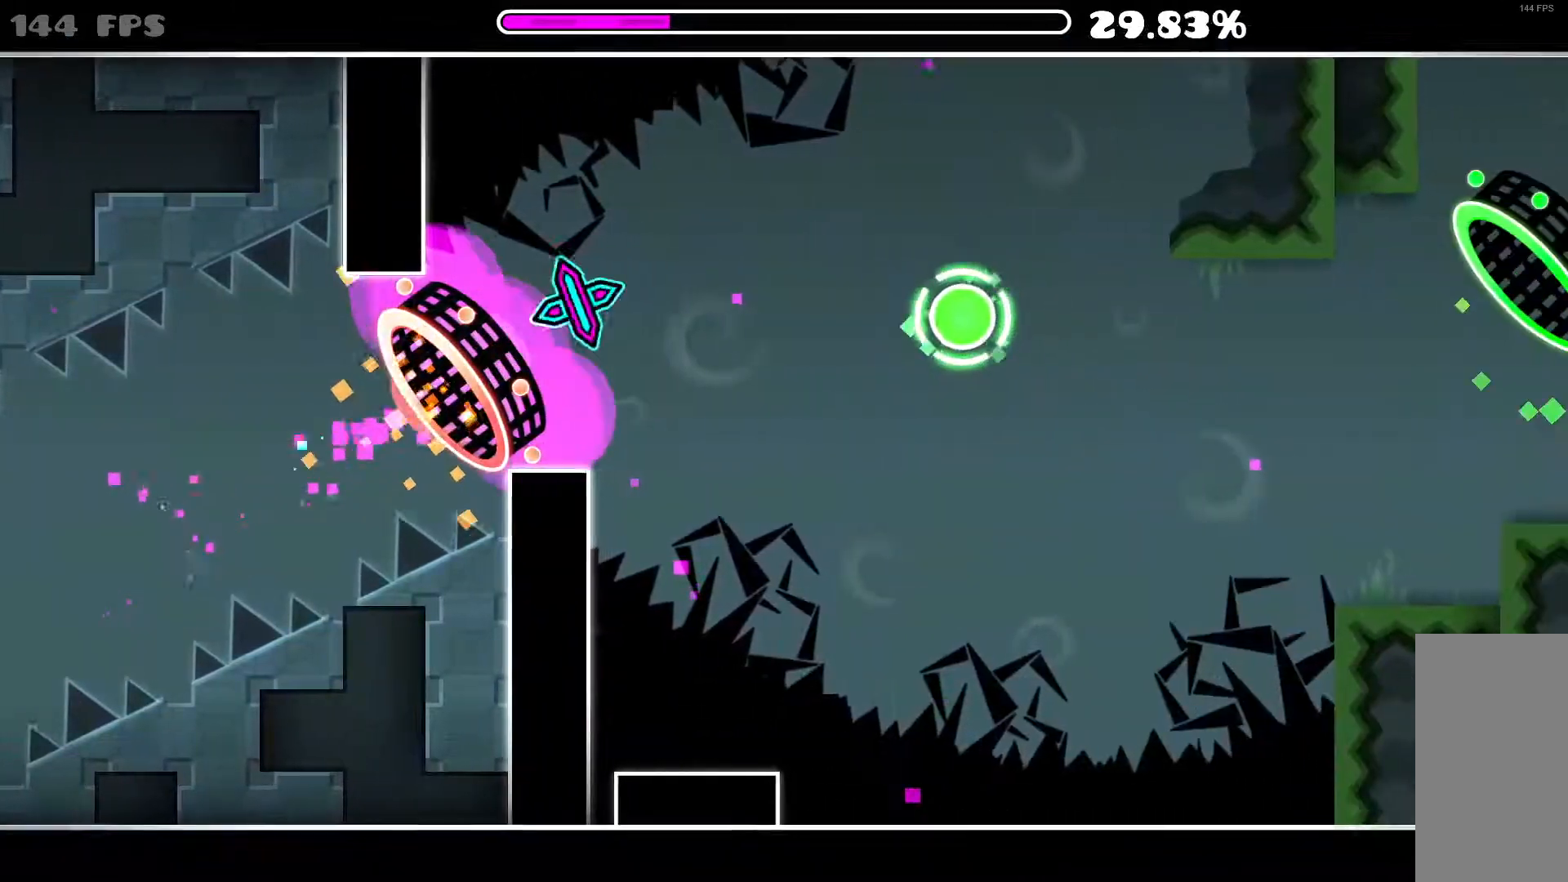
{"keys": [], "mouse": [], "events": [[233, "mouse_left", "down"], [383, "mouse_left", "up"]]}
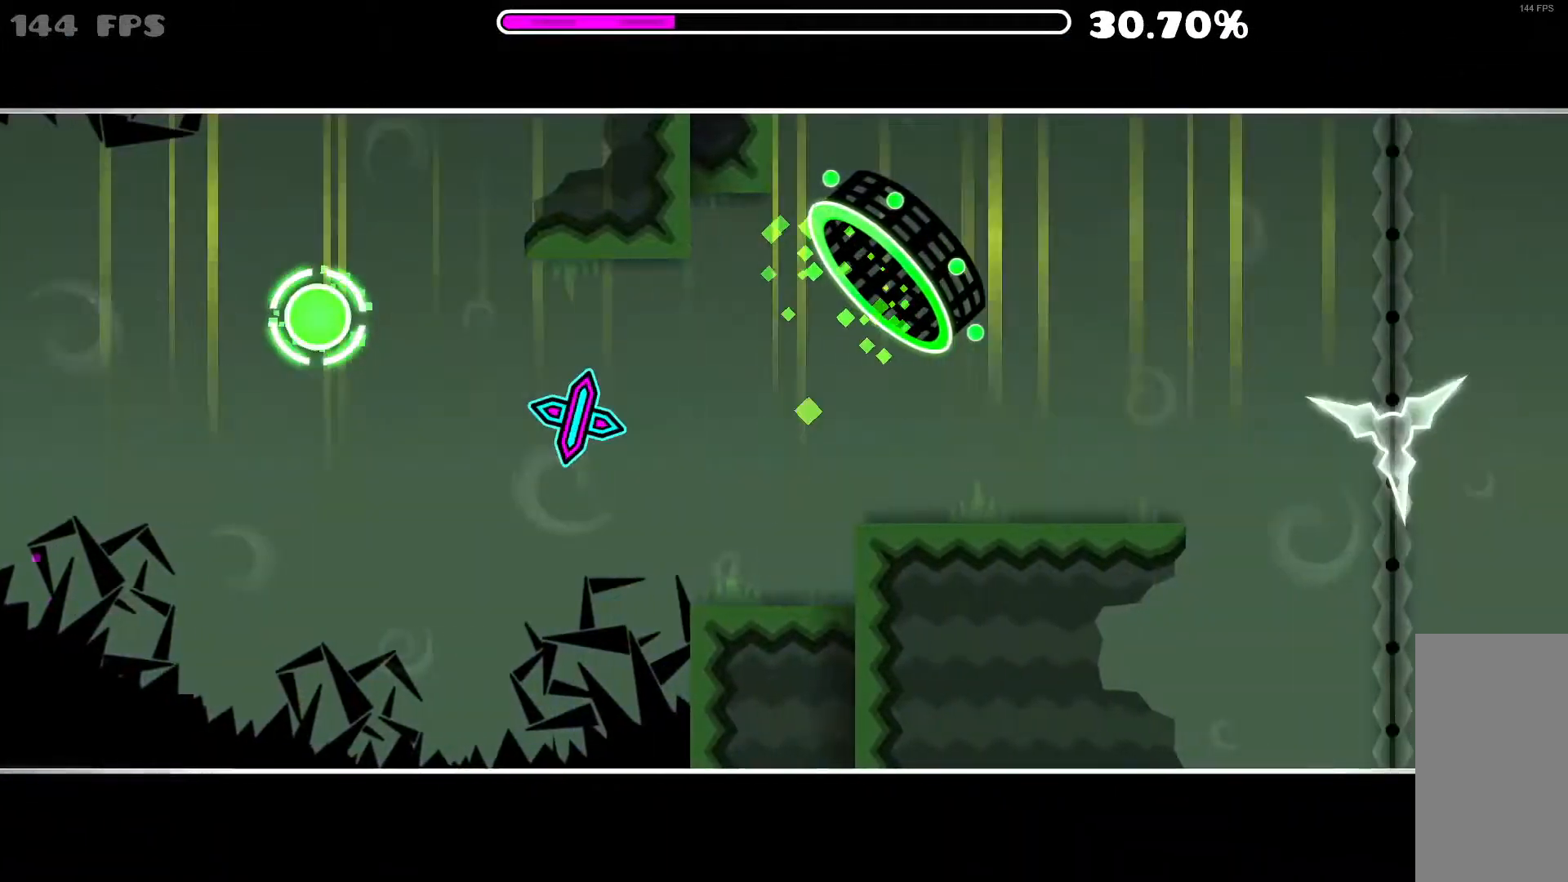
{"keys": [], "mouse": [], "events": []}
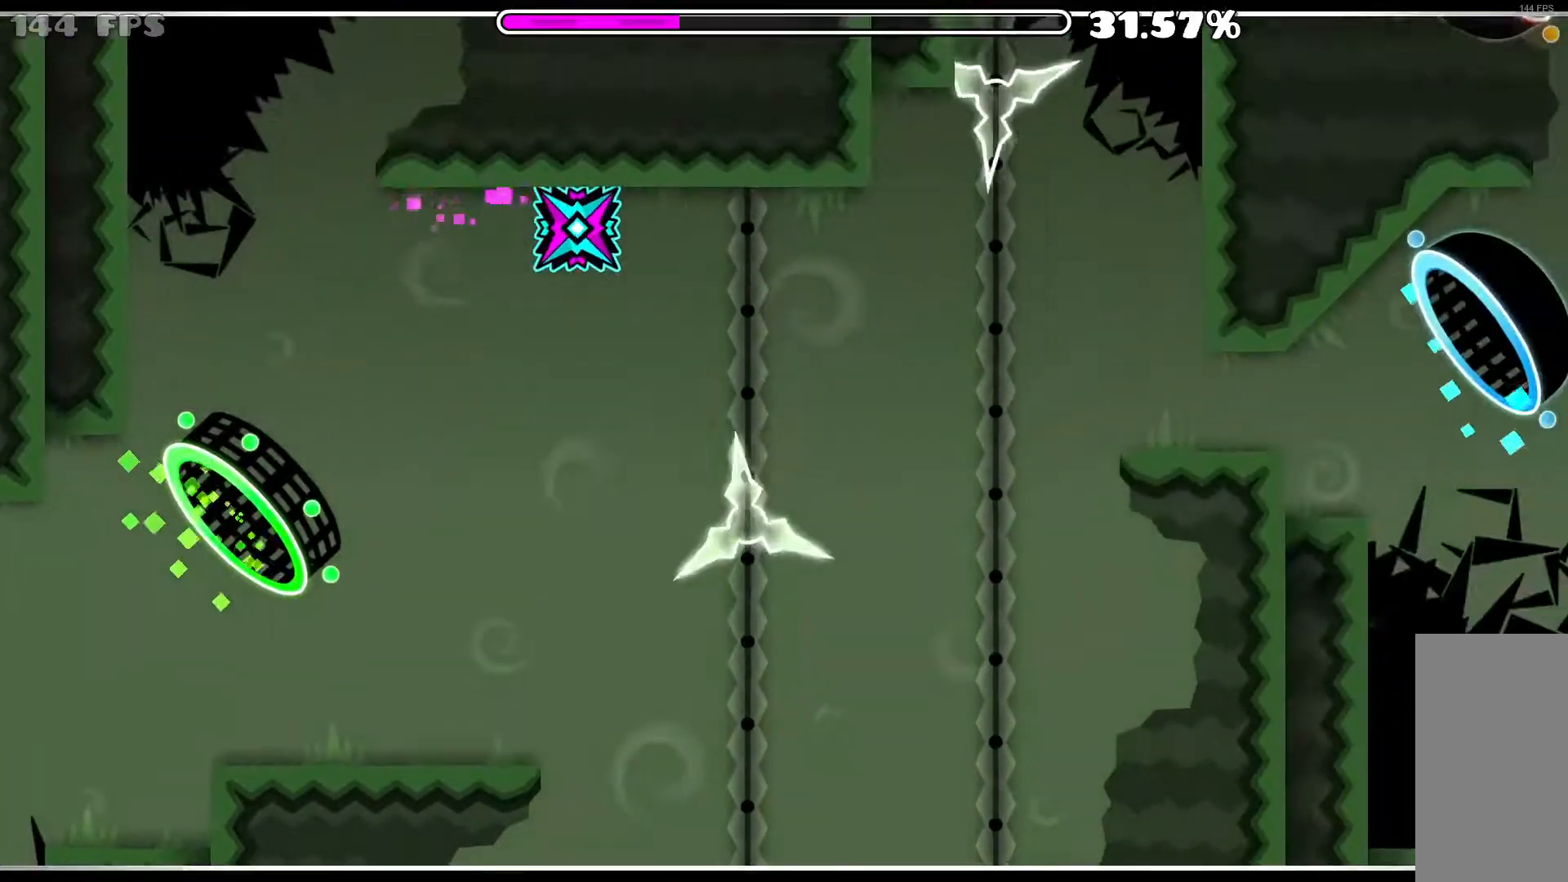
{"keys": [], "mouse": [], "events": [[217, "mouse_left", "down"], [350, "mouse_left", "up"]]}
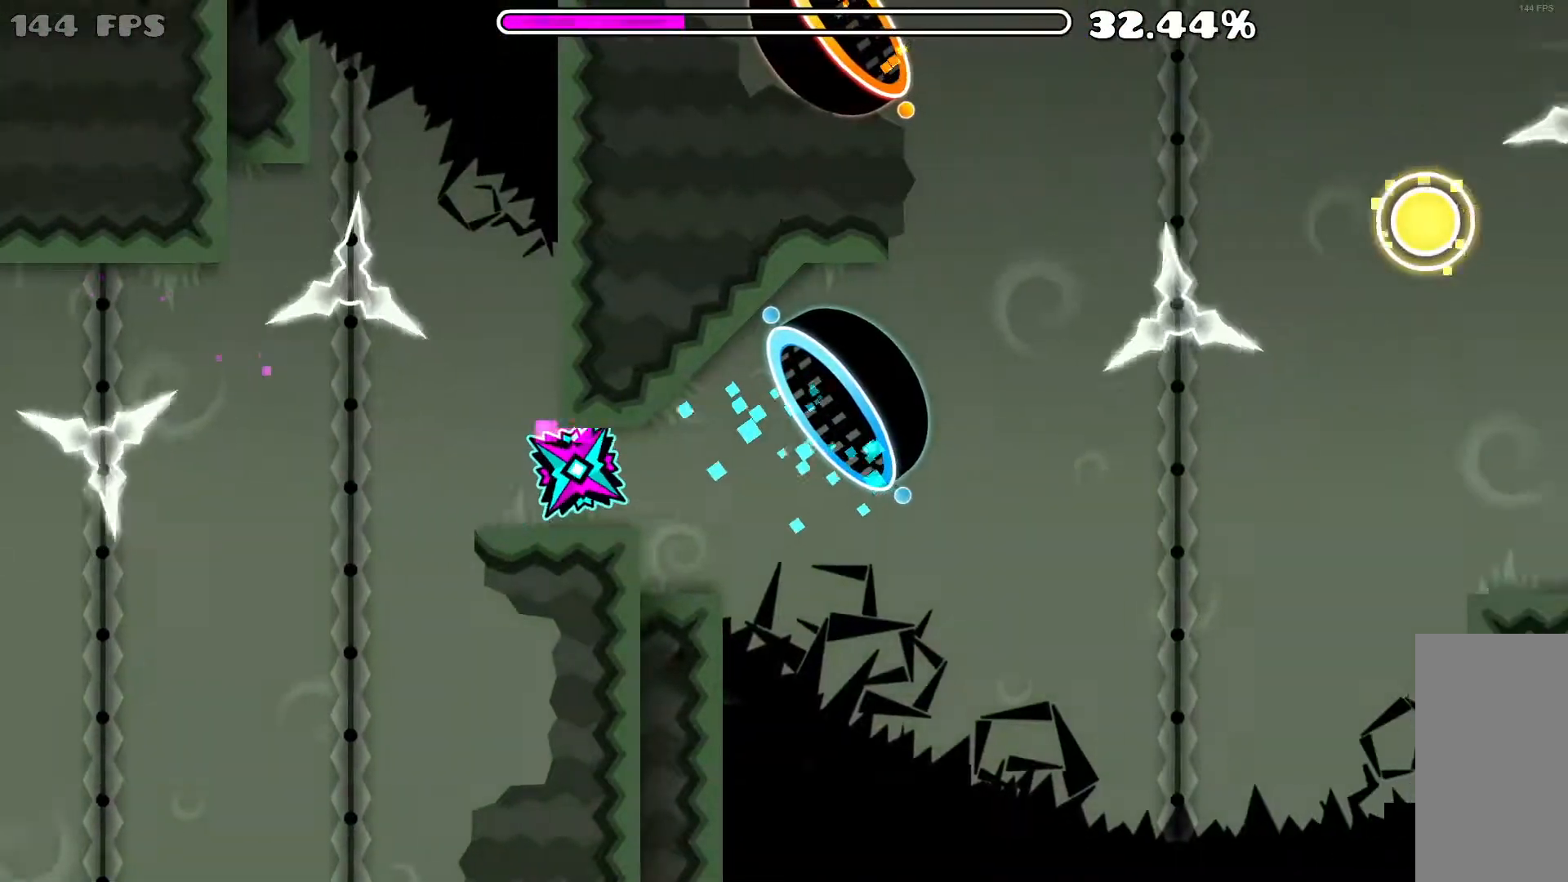
{"keys": [], "mouse": [], "events": []}
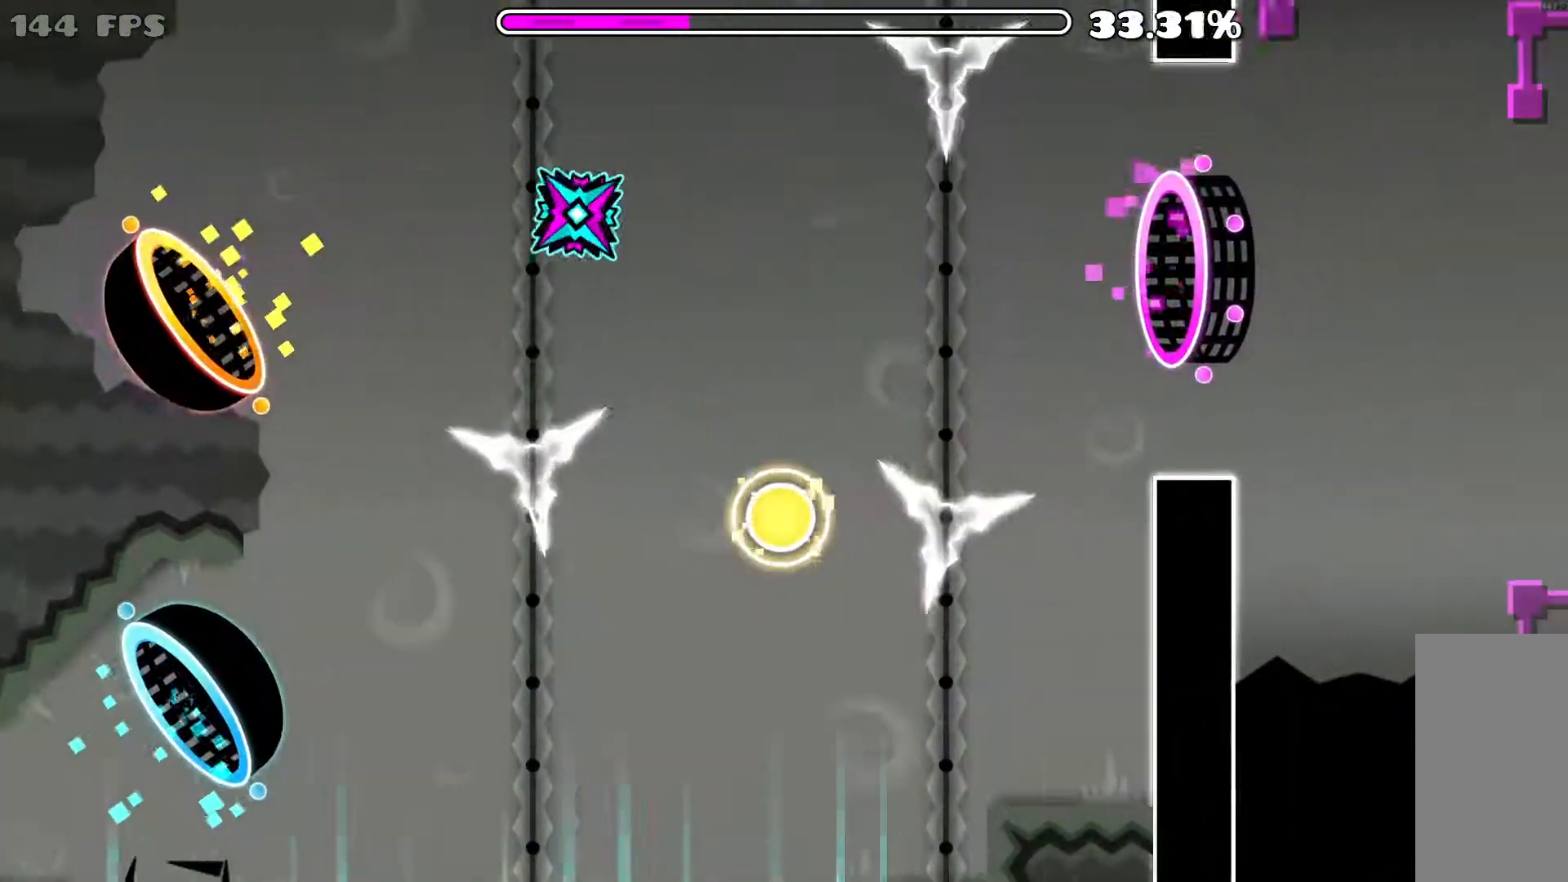
{"keys": [], "mouse": [], "events": [[100, "mouse_left", "down"], [250, "mouse_left", "up"]]}
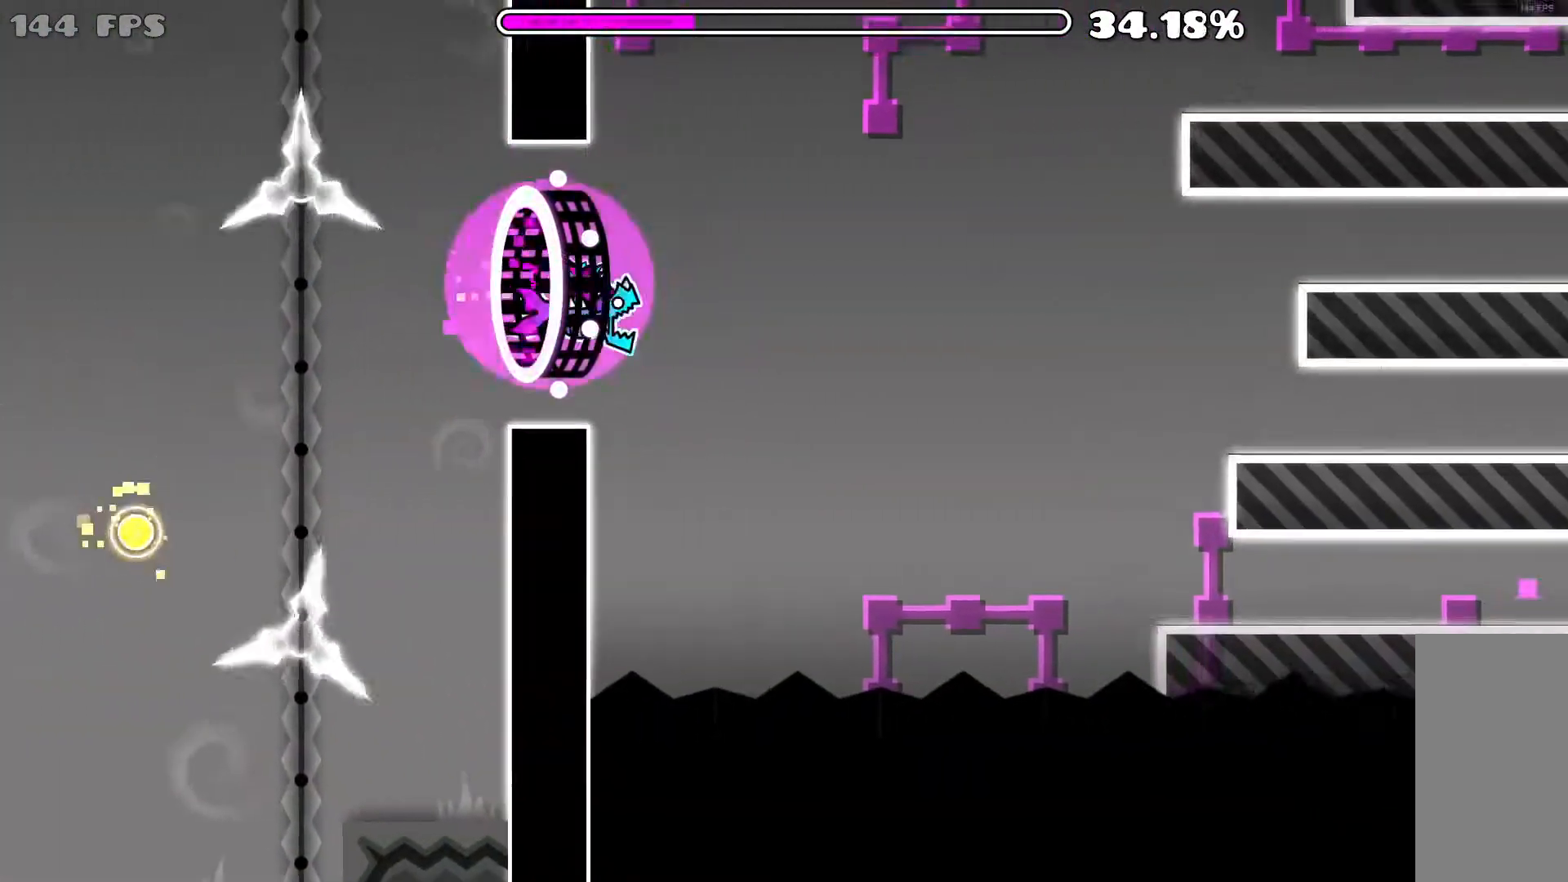
{"keys": [], "mouse": ["left"], "events": [[83, "mouse_left", "down"]]}
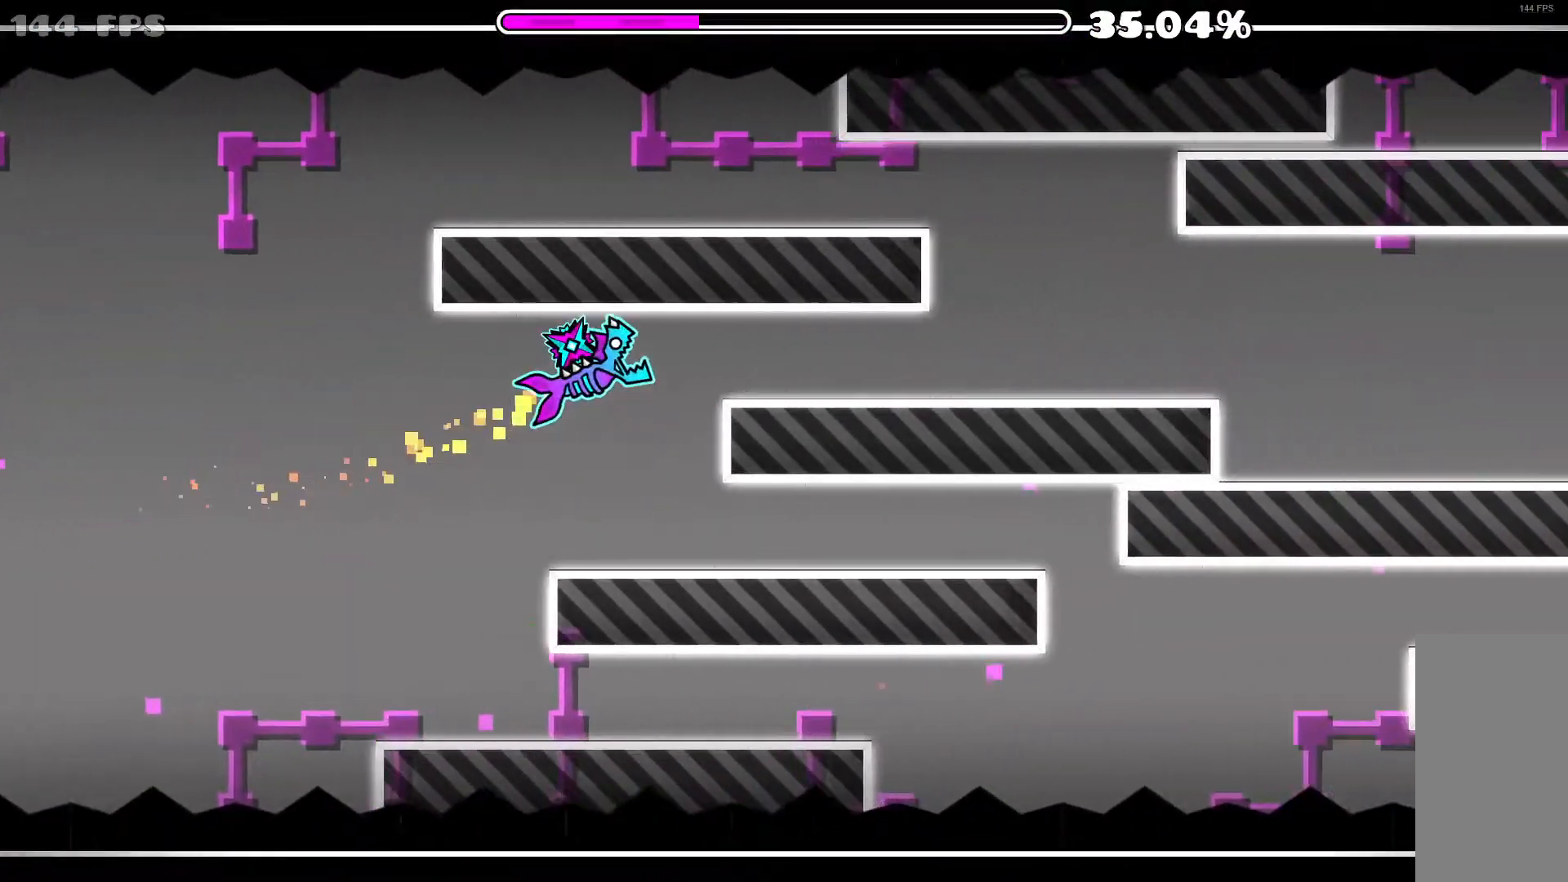
{"keys": [], "mouse": [], "events": [[50, "mouse_left", "up"]]}
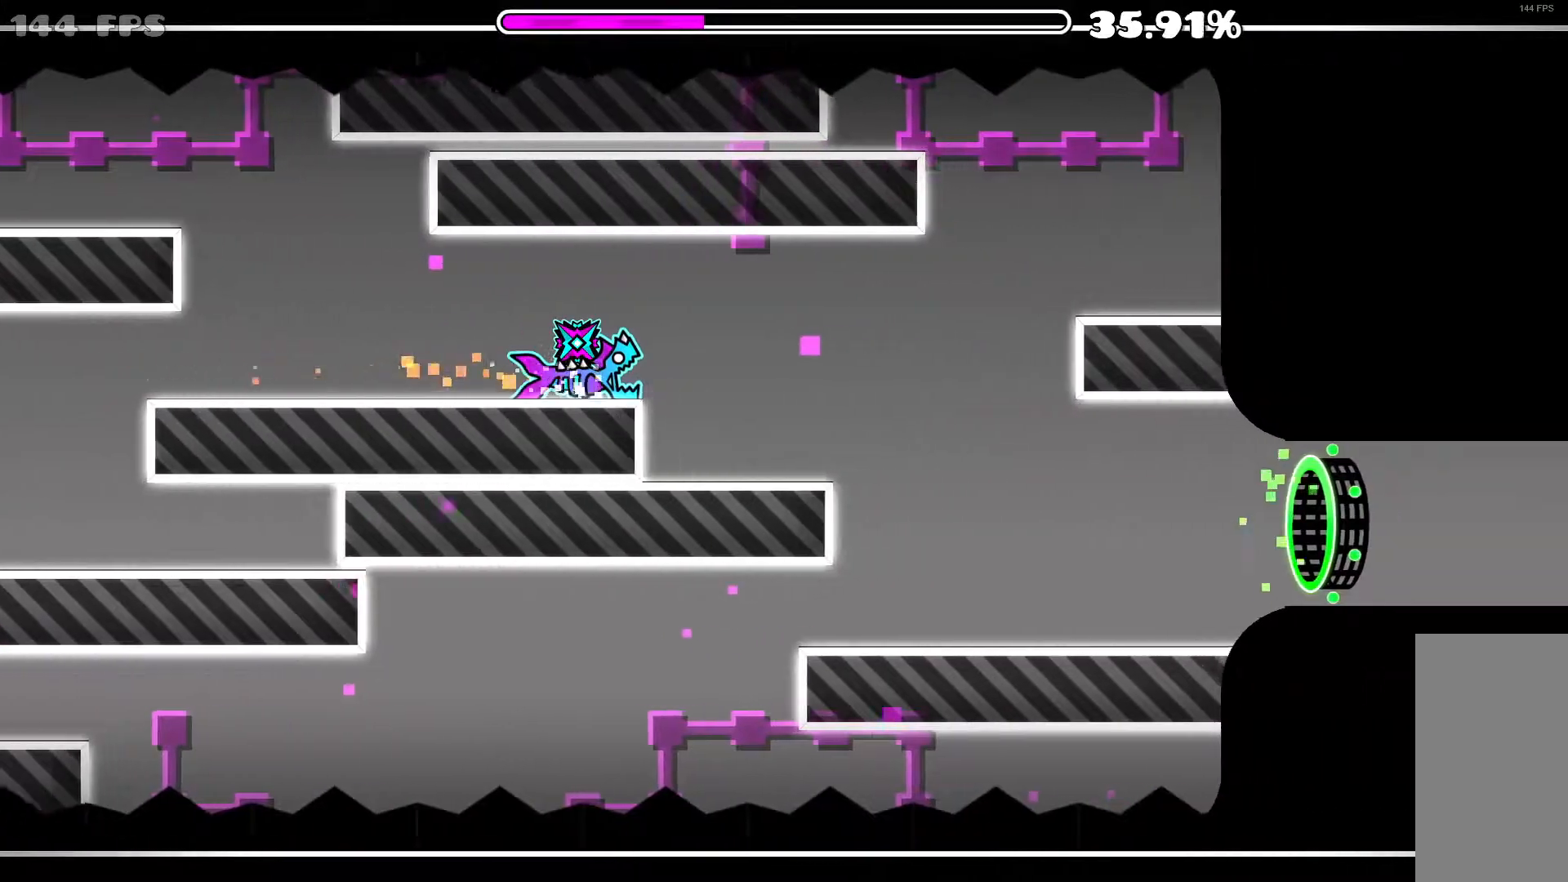
{"keys": [], "mouse": [], "events": [[383, "mouse_left", "down"], [450, "mouse_left", "up"]]}
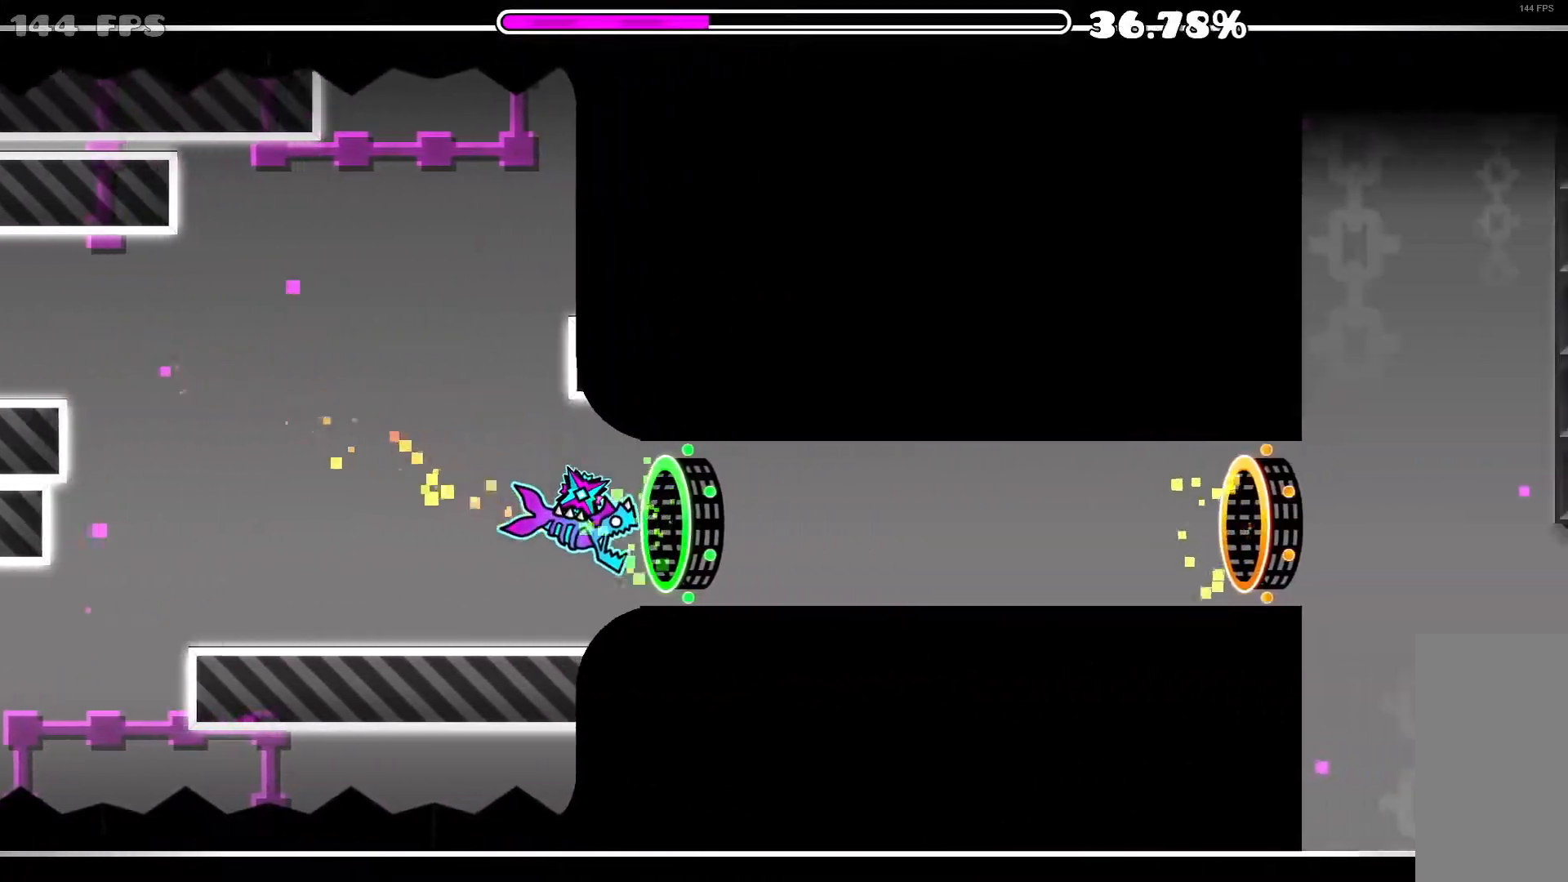
{"keys": [], "mouse": [], "events": []}
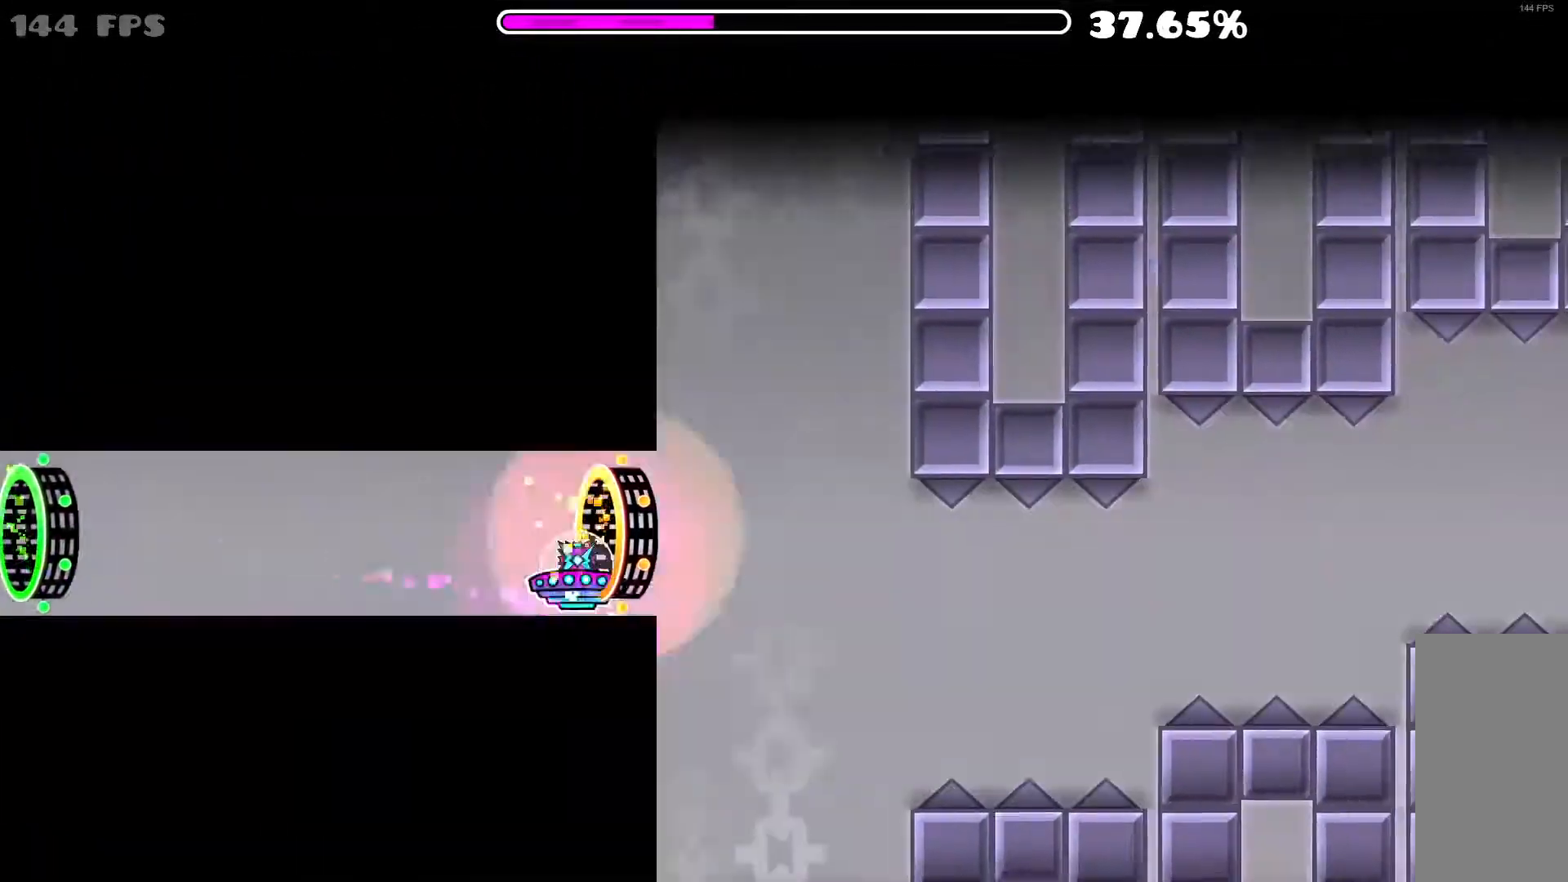
{"keys": [], "mouse": ["left"], "events": [[283, "mouse_left", "down"], [367, "mouse_left", "up"], [467, "mouse_left", "down"]]}